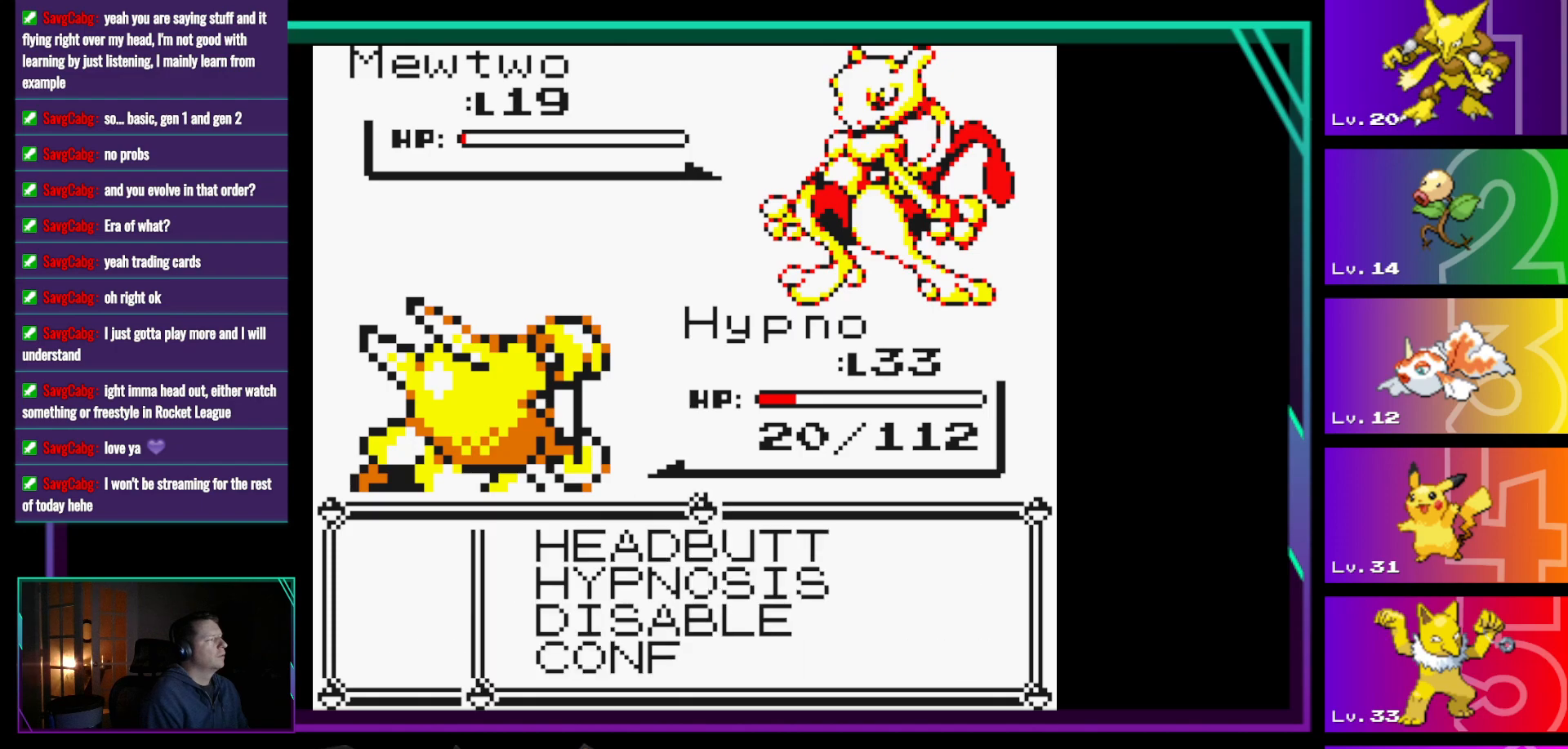
Gameplay with a controller (Nintendo layout); each line is a JSON object with the inputs held at the frame after it. "events" lists button and stick changes between this image and that frame as [ms after this image, input, new state], when the widget could be followed in between. Not read: L3 R3.
{"buttons": [], "events": [[67, "A", "up"], [267, "A", "down"], [400, "A", "up"]]}
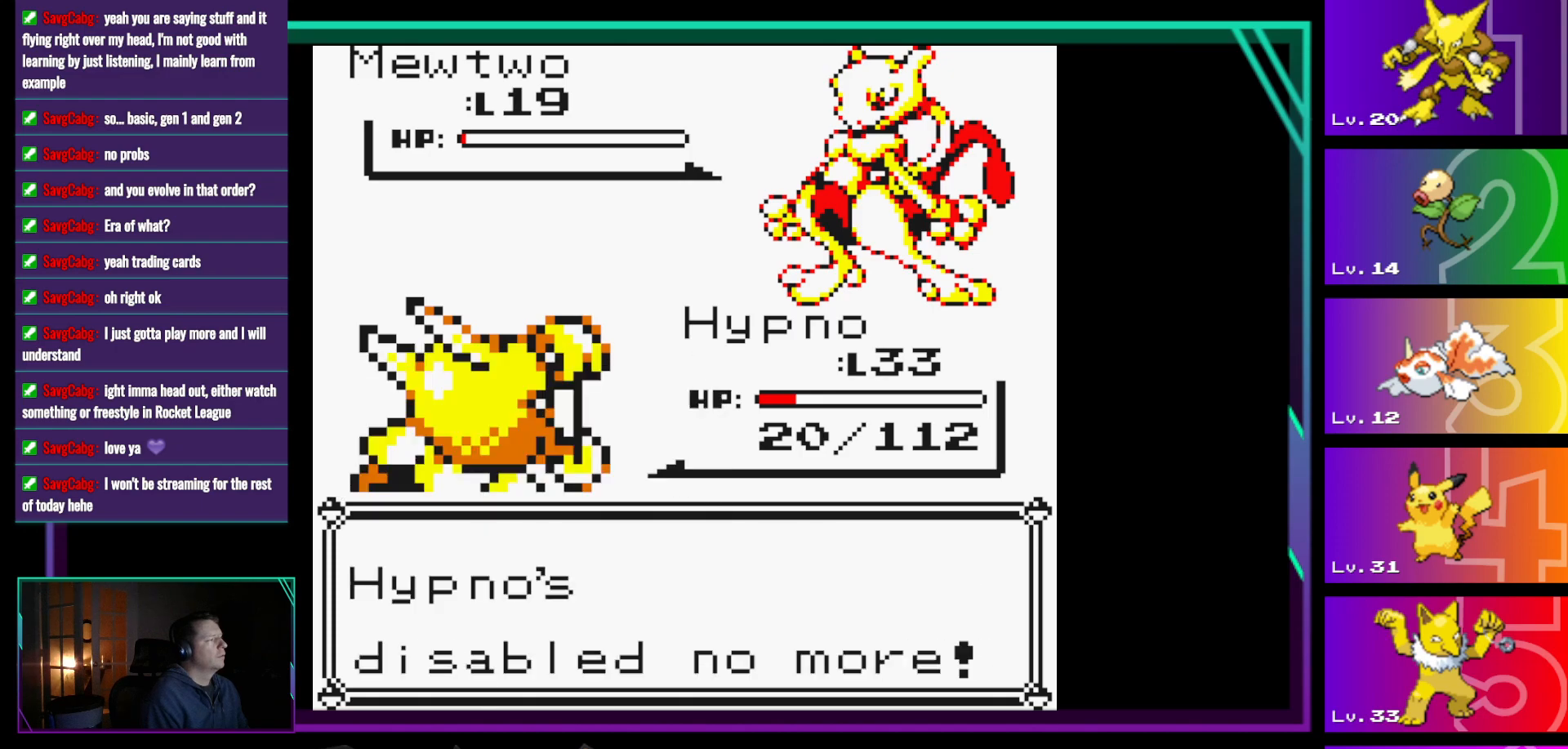
{"buttons": [], "events": [[83, "A", "down"], [233, "A", "up"], [267, "A", "down"], [367, "A", "up"]]}
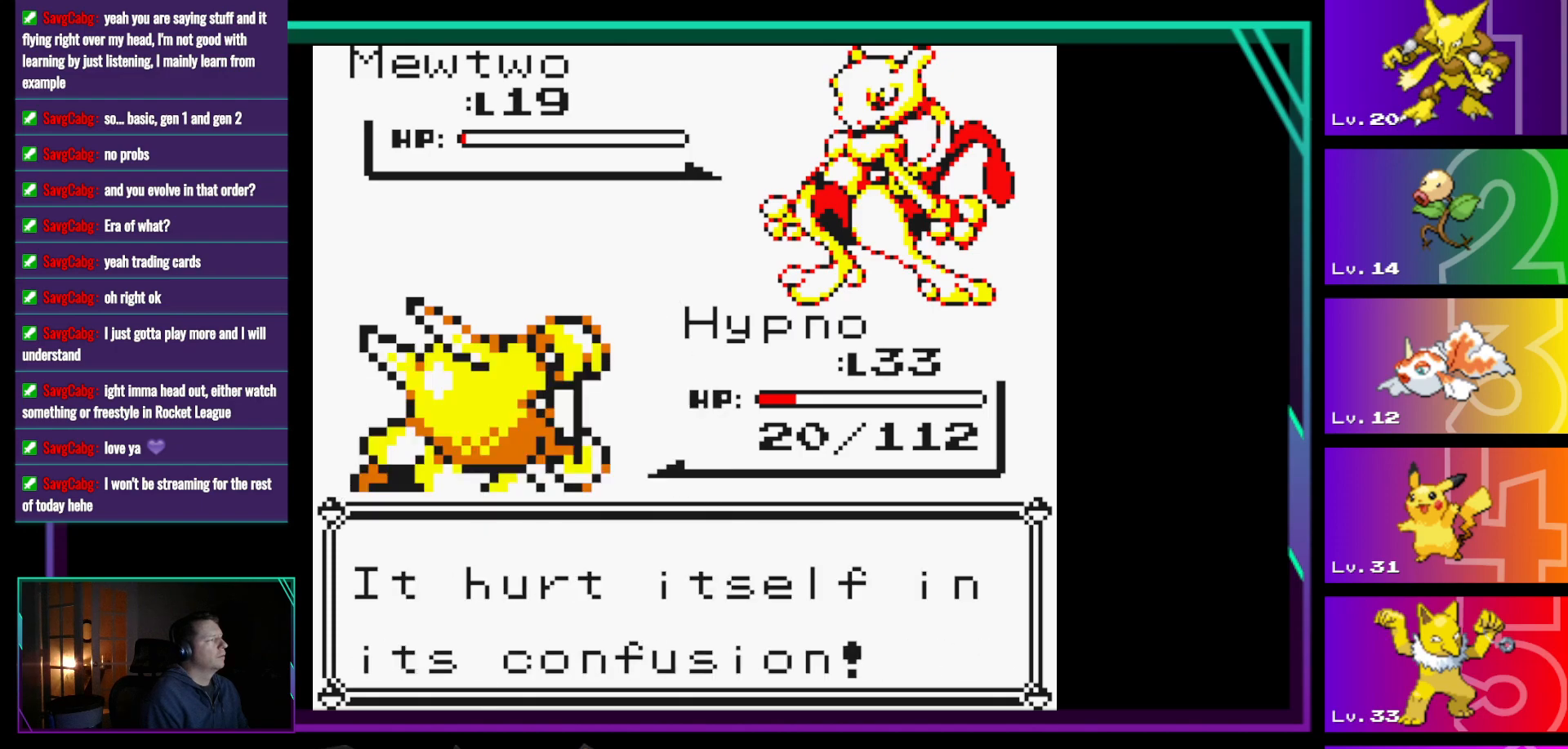
{"buttons": [], "events": [[150, "A", "down"], [283, "A", "up"]]}
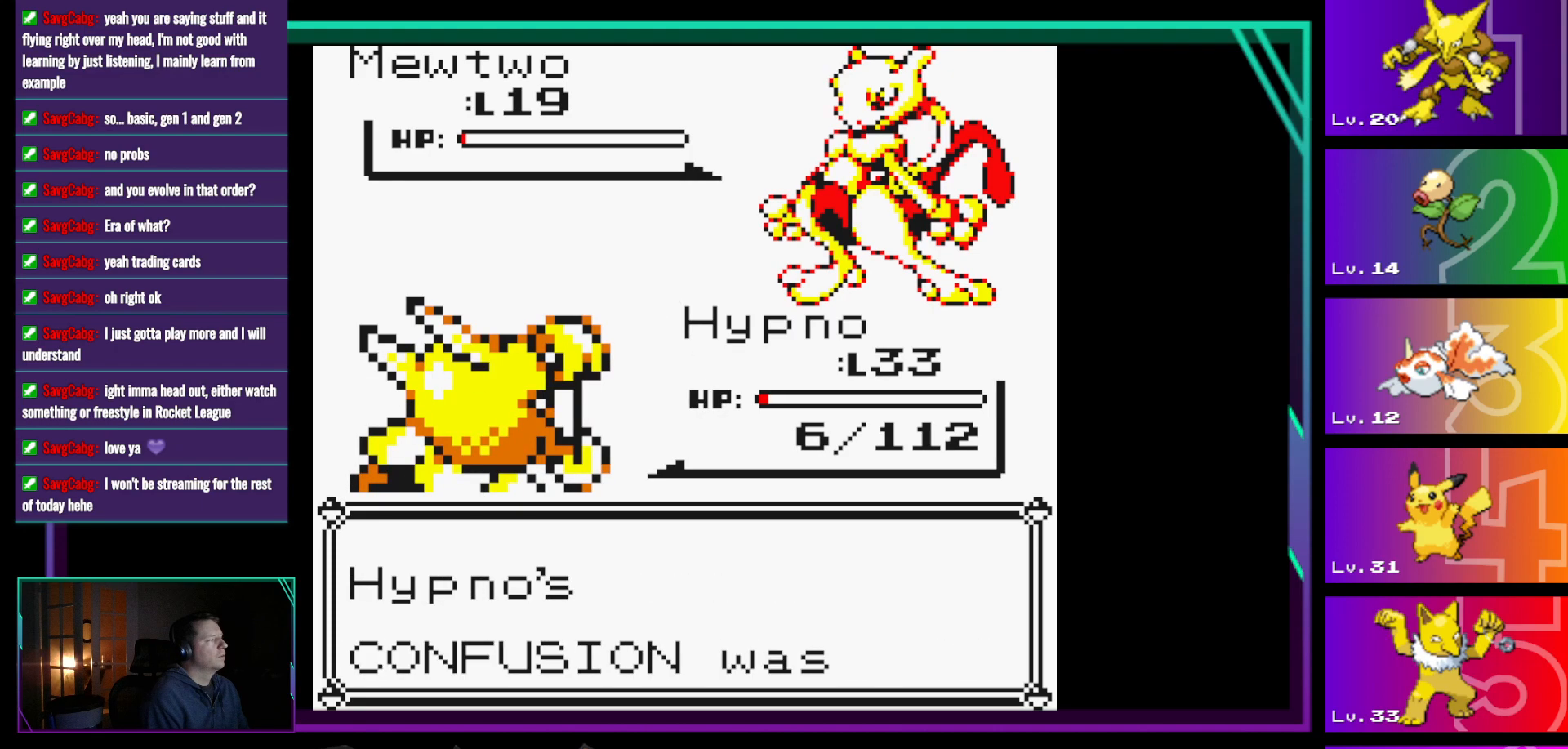
{"buttons": [], "events": [[267, "A", "down"], [450, "A", "up"]]}
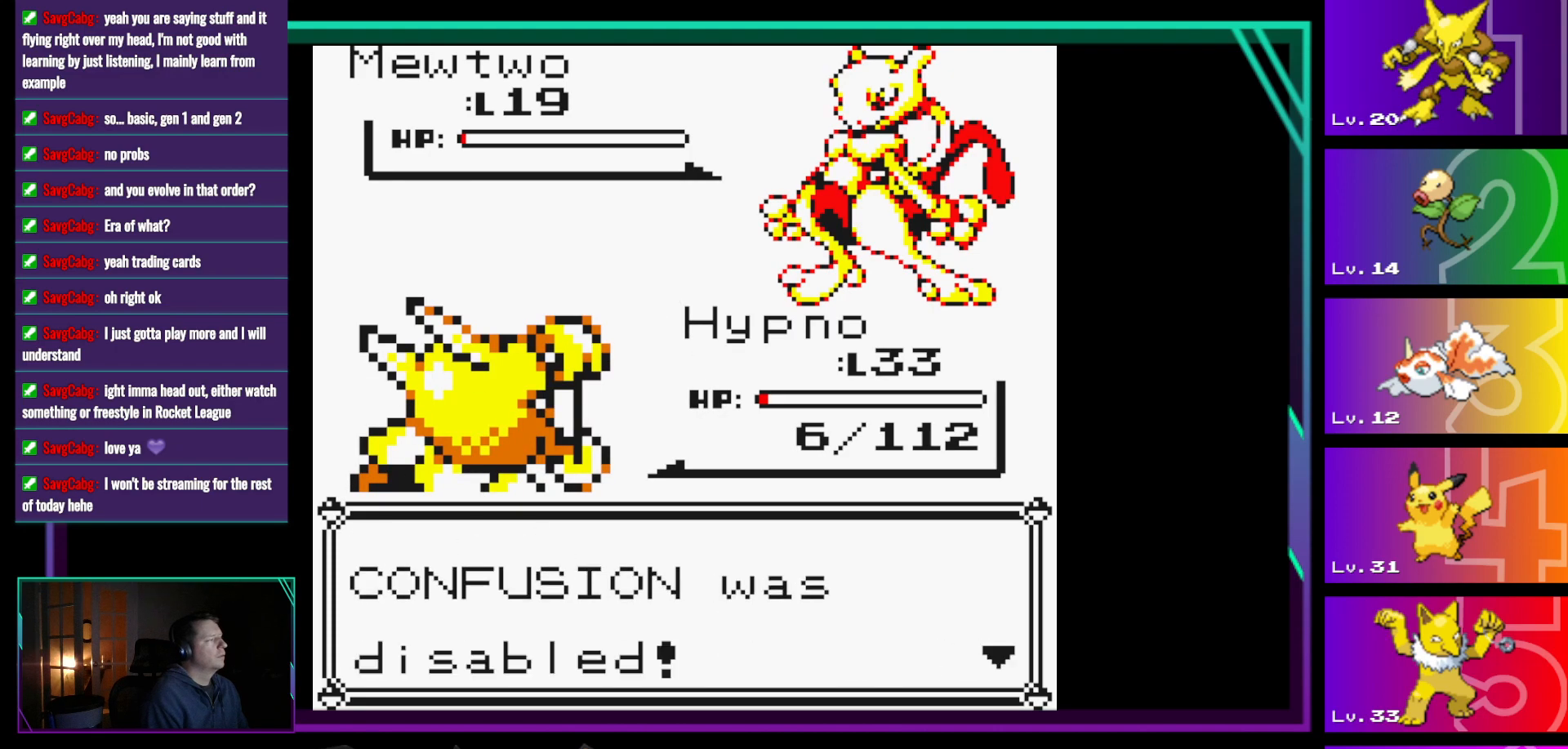
{"buttons": [], "events": [[267, "A", "down"], [417, "A", "up"]]}
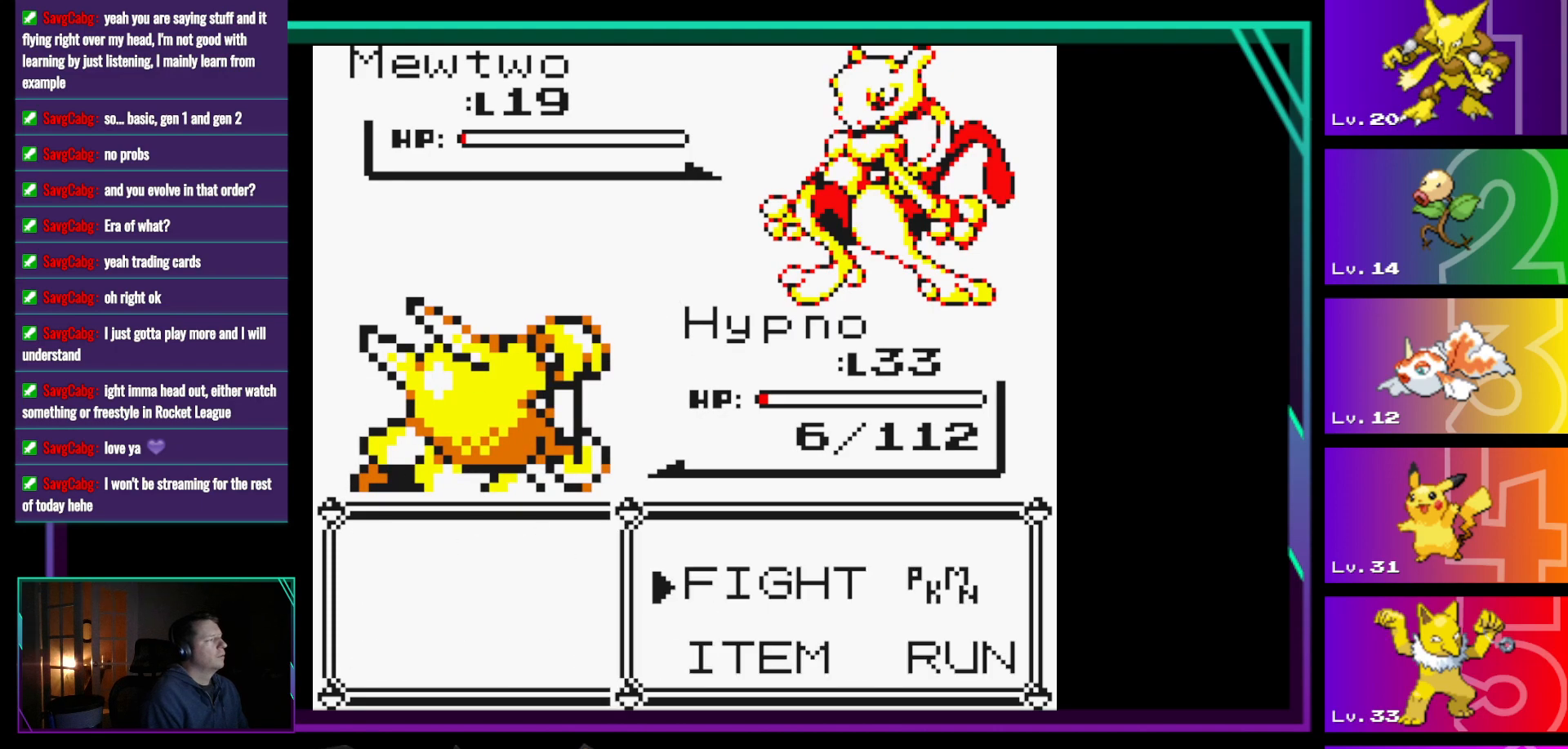
{"buttons": [], "events": []}
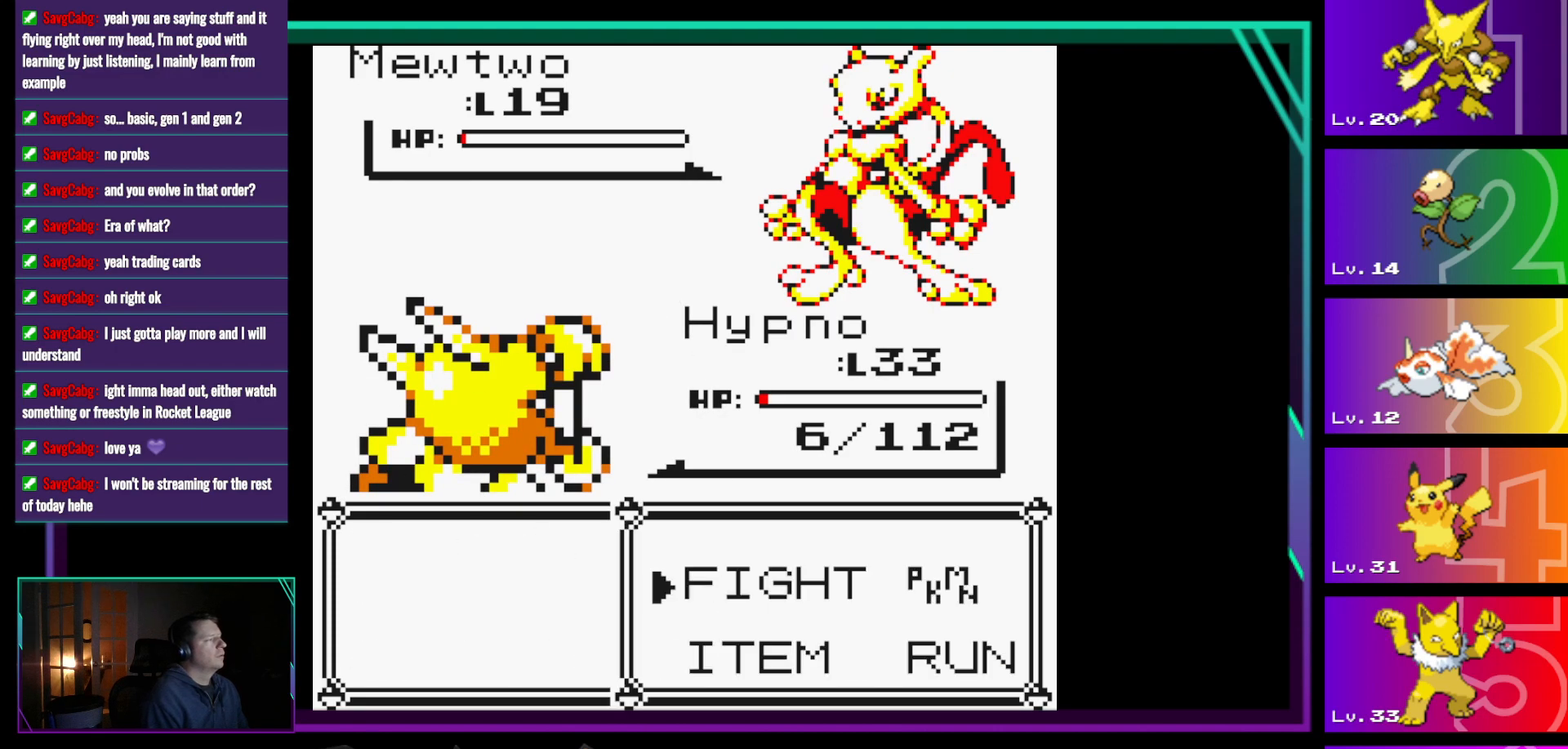
{"buttons": ["DPAD_DOWN"], "events": [[117, "A", "down"], [217, "A", "up"], [500, "DPAD_DOWN", "down"]]}
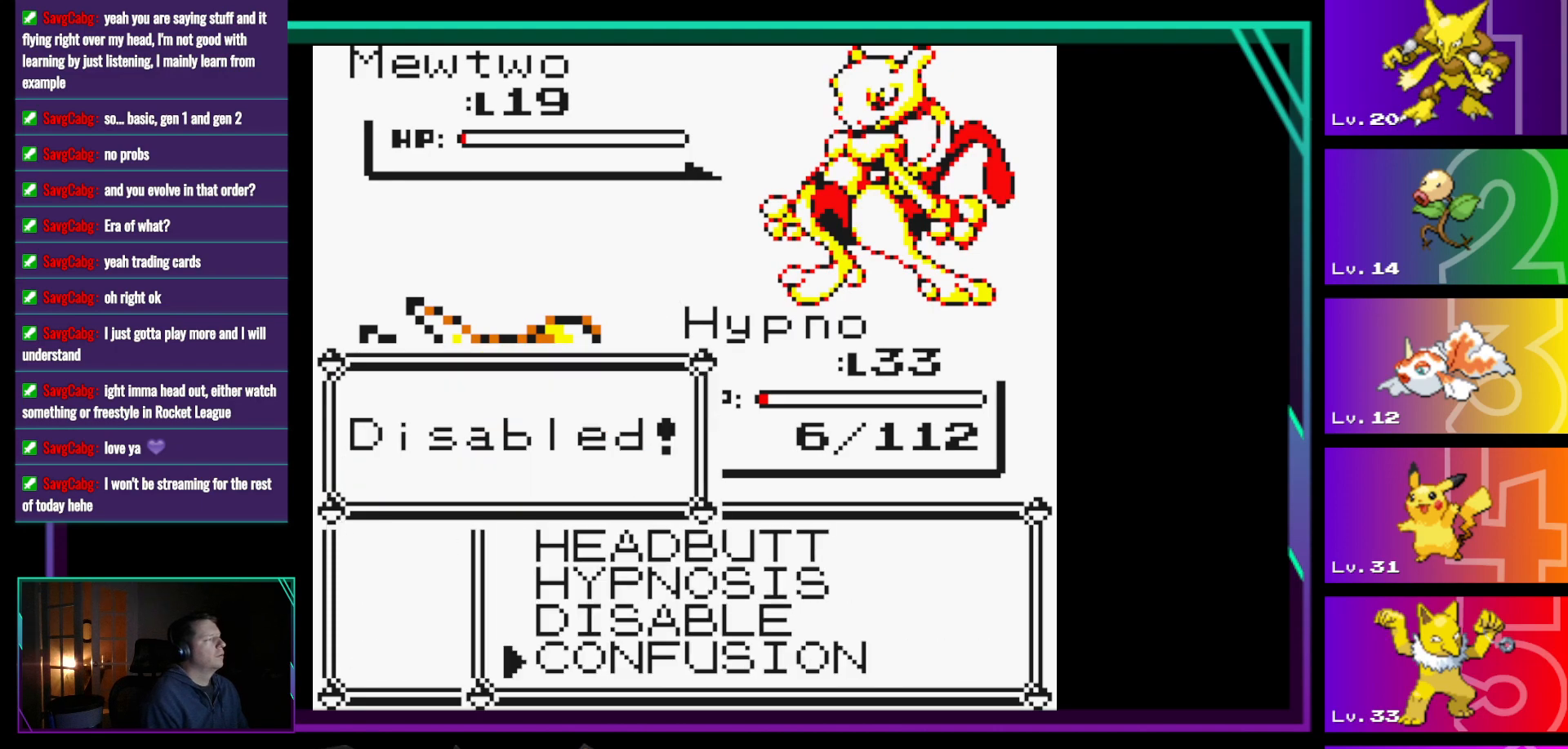
{"buttons": [], "events": [[83, "DPAD_DOWN", "up"], [233, "A", "down"], [317, "A", "up"]]}
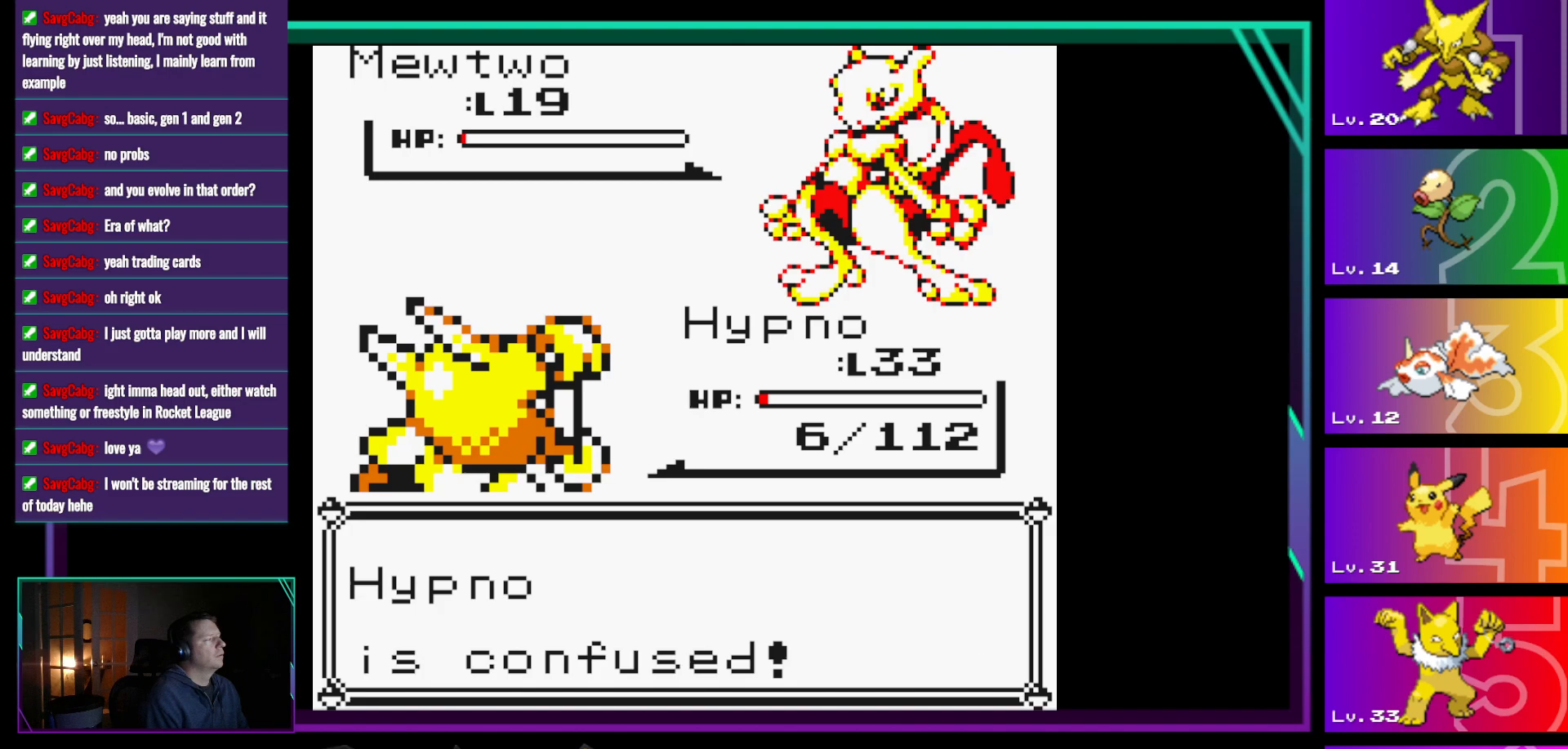
{"buttons": ["A"], "events": [[100, "A", "down"], [150, "A", "up"], [300, "A", "down"], [333, "A", "up"], [483, "A", "down"]]}
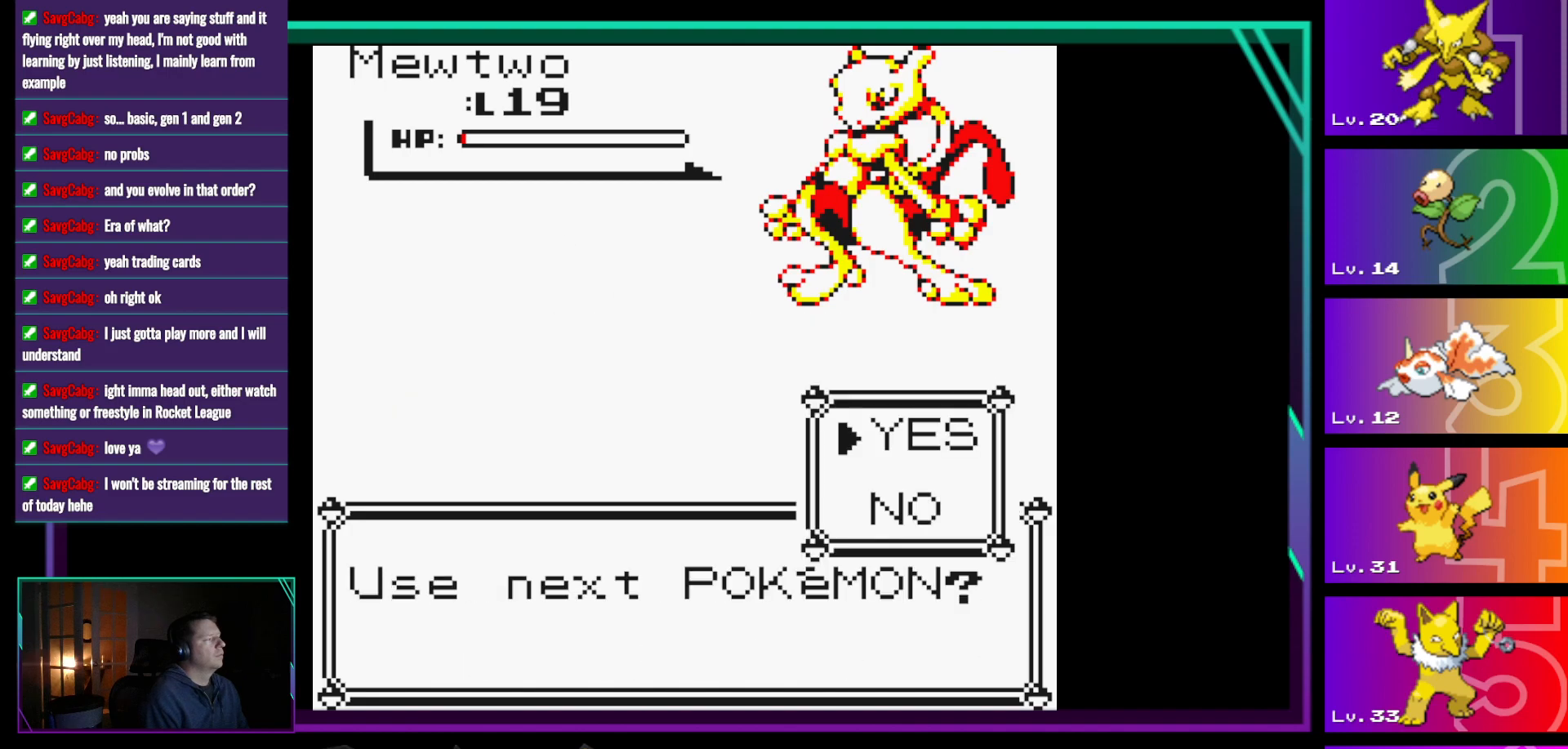
{"buttons": [], "events": [[33, "A", "up"], [117, "A", "down"], [217, "A", "up"]]}
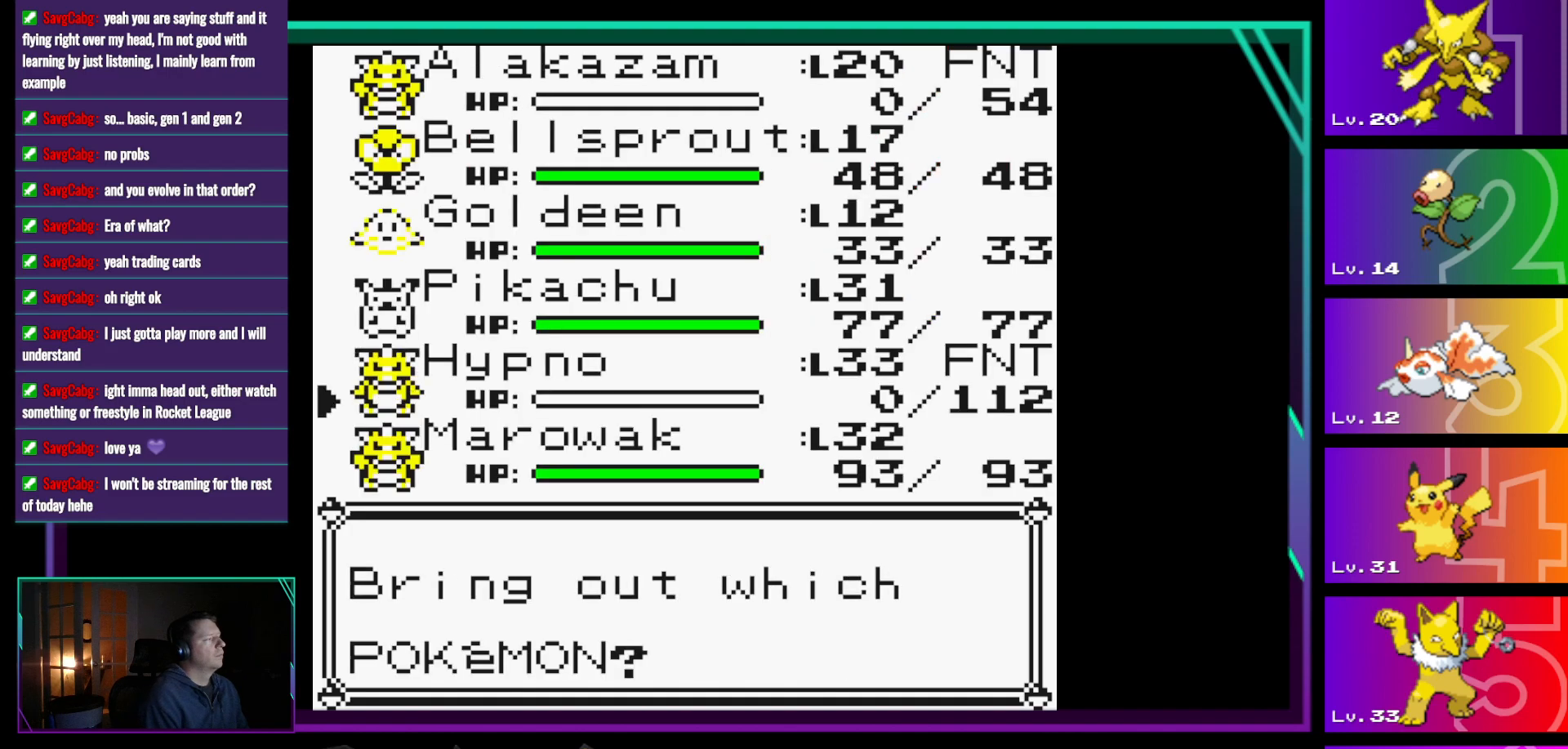
{"buttons": ["DPAD_UP"], "events": [[417, "DPAD_UP", "down"]]}
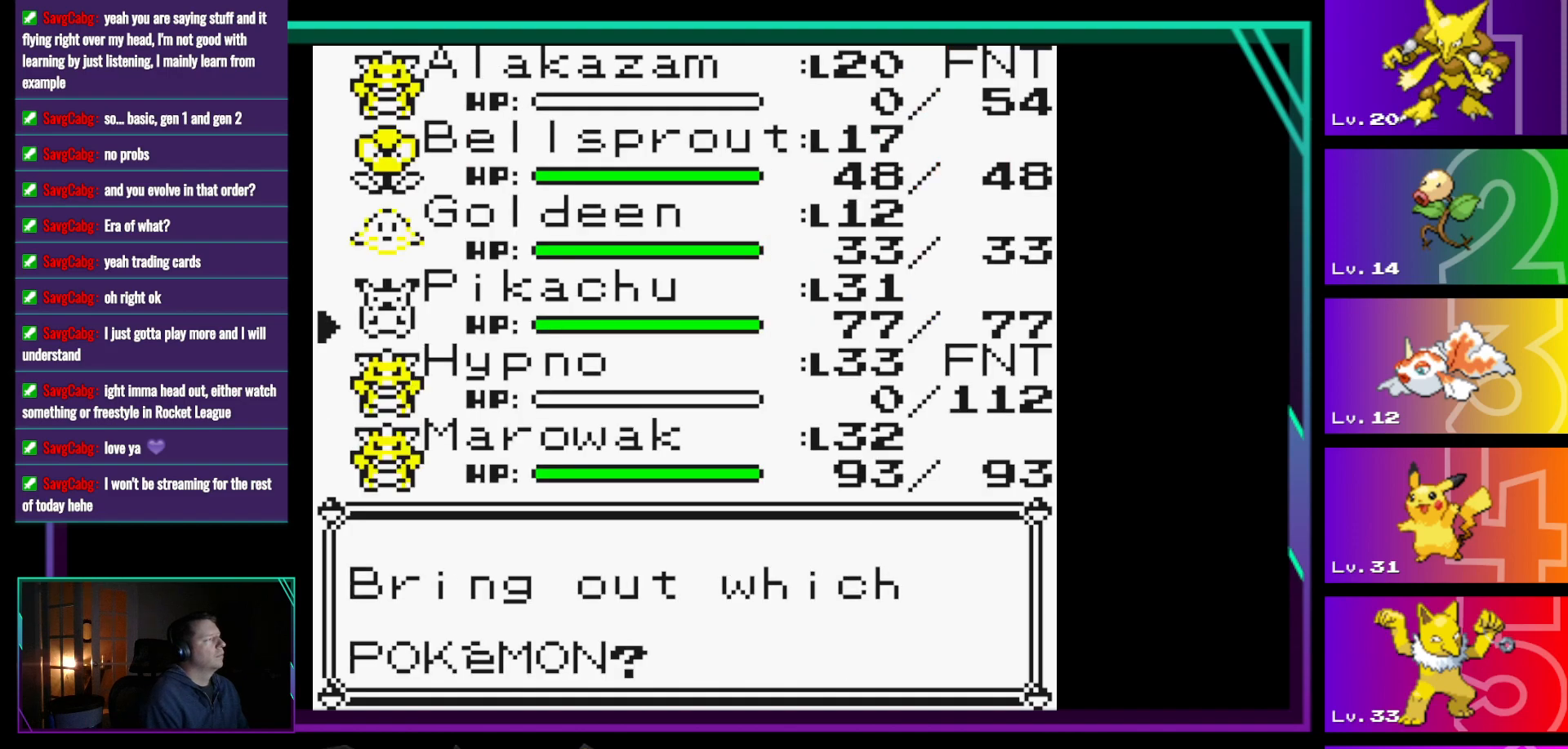
{"buttons": ["A"], "events": [[50, "DPAD_UP", "up"], [250, "A", "down"], [333, "A", "up"], [433, "A", "down"]]}
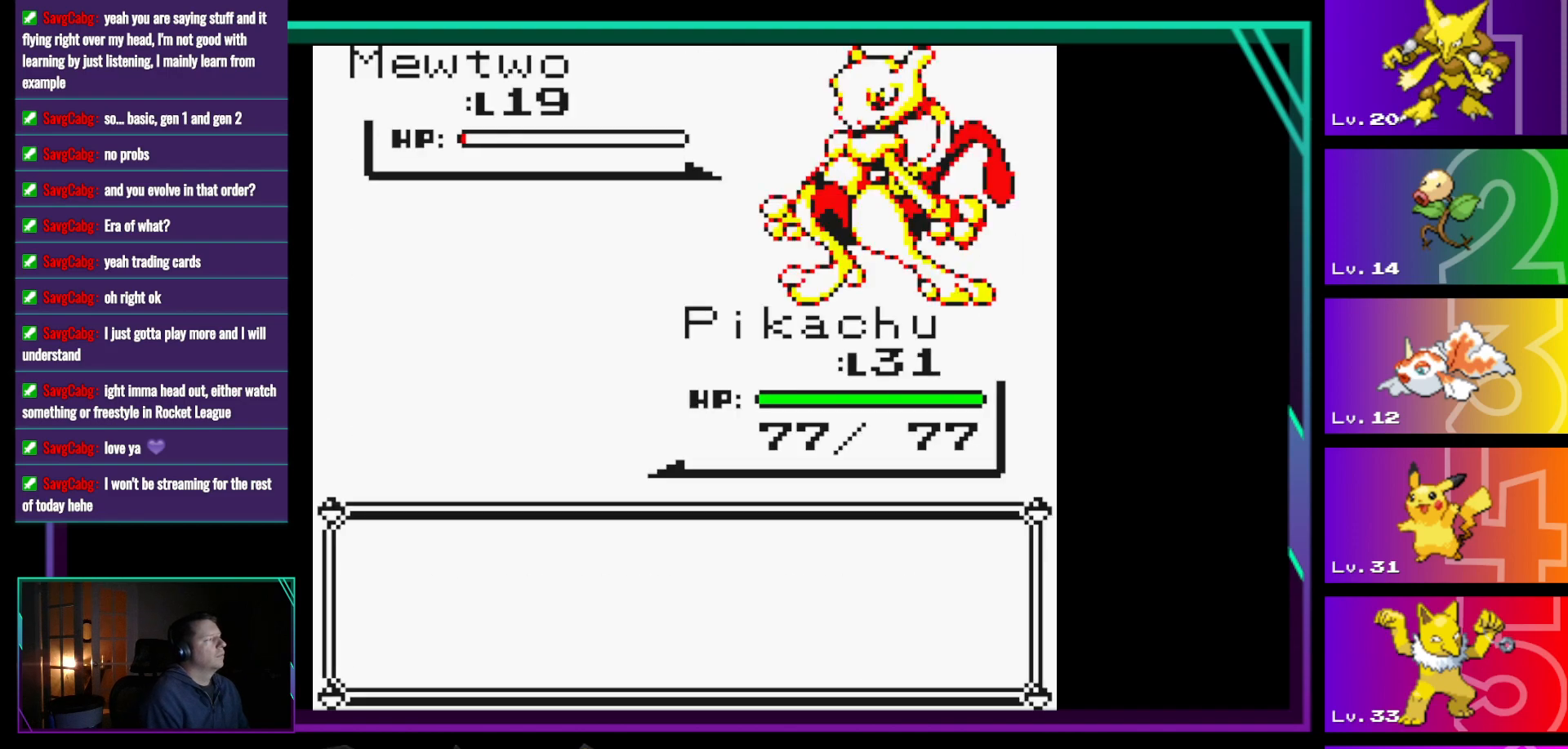
{"buttons": ["A"], "events": [[117, "A", "up"], [500, "A", "down"]]}
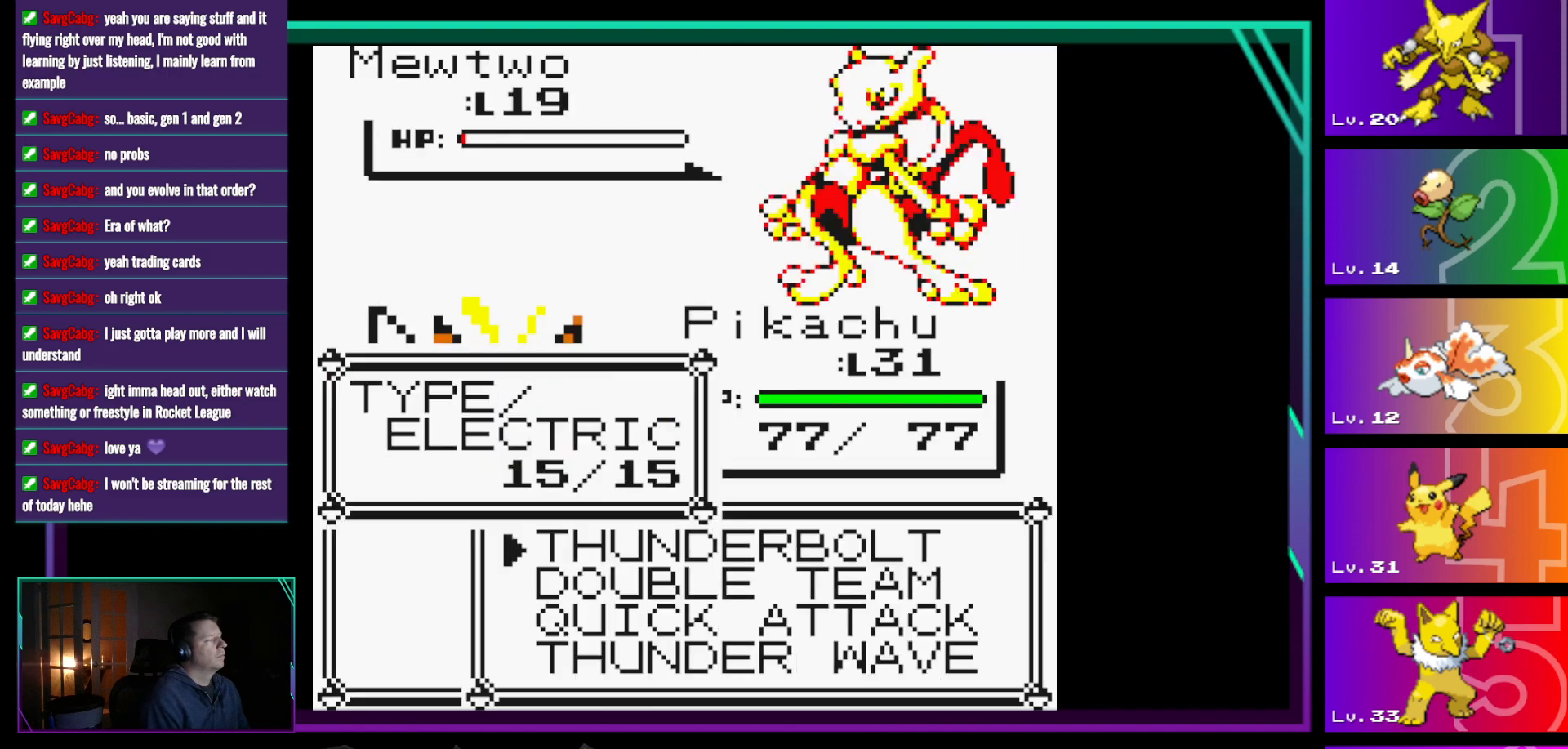
{"buttons": [], "events": [[83, "A", "up"], [183, "A", "down"], [233, "A", "up"]]}
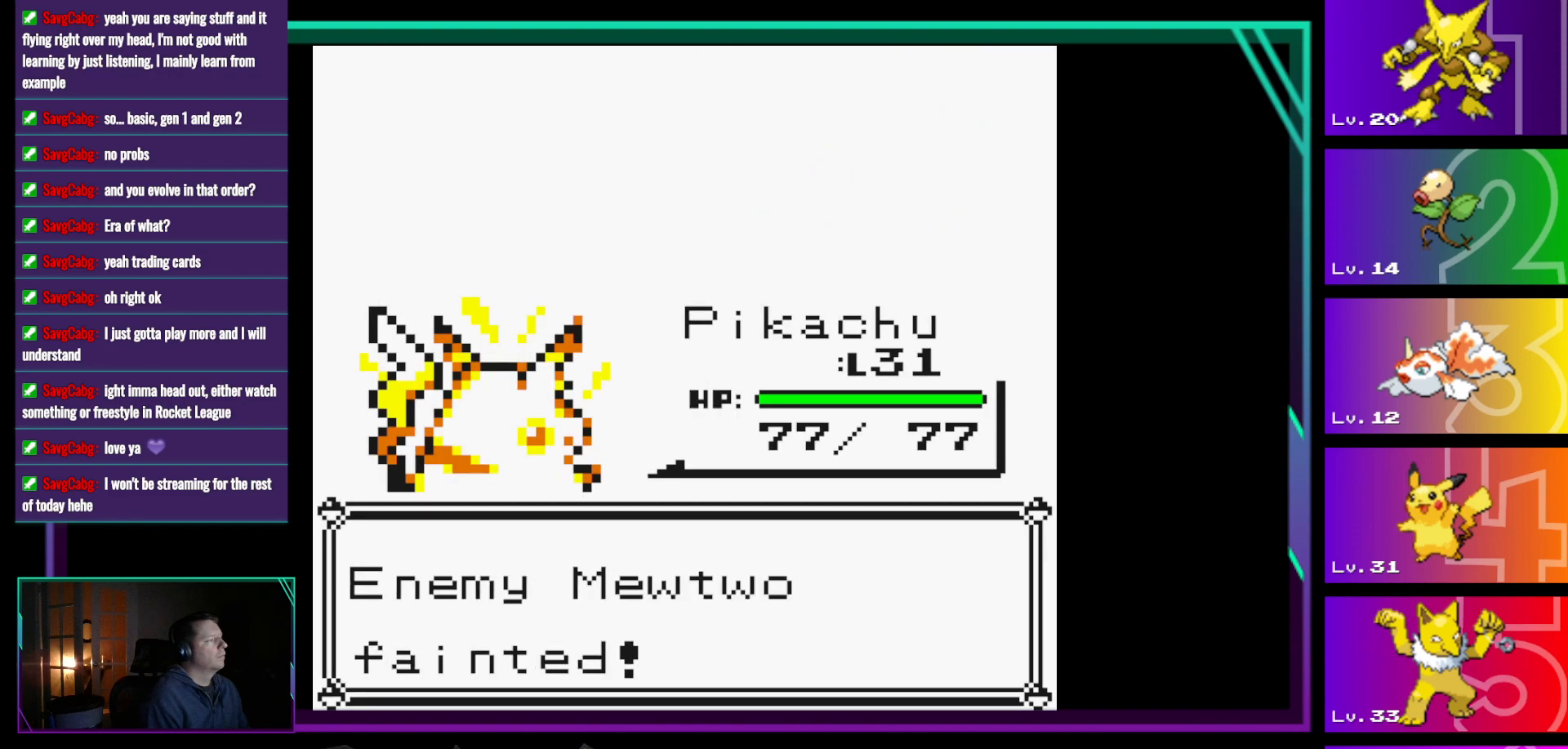
{"buttons": ["A"], "events": [[100, "A", "down"], [250, "A", "up"], [483, "A", "down"]]}
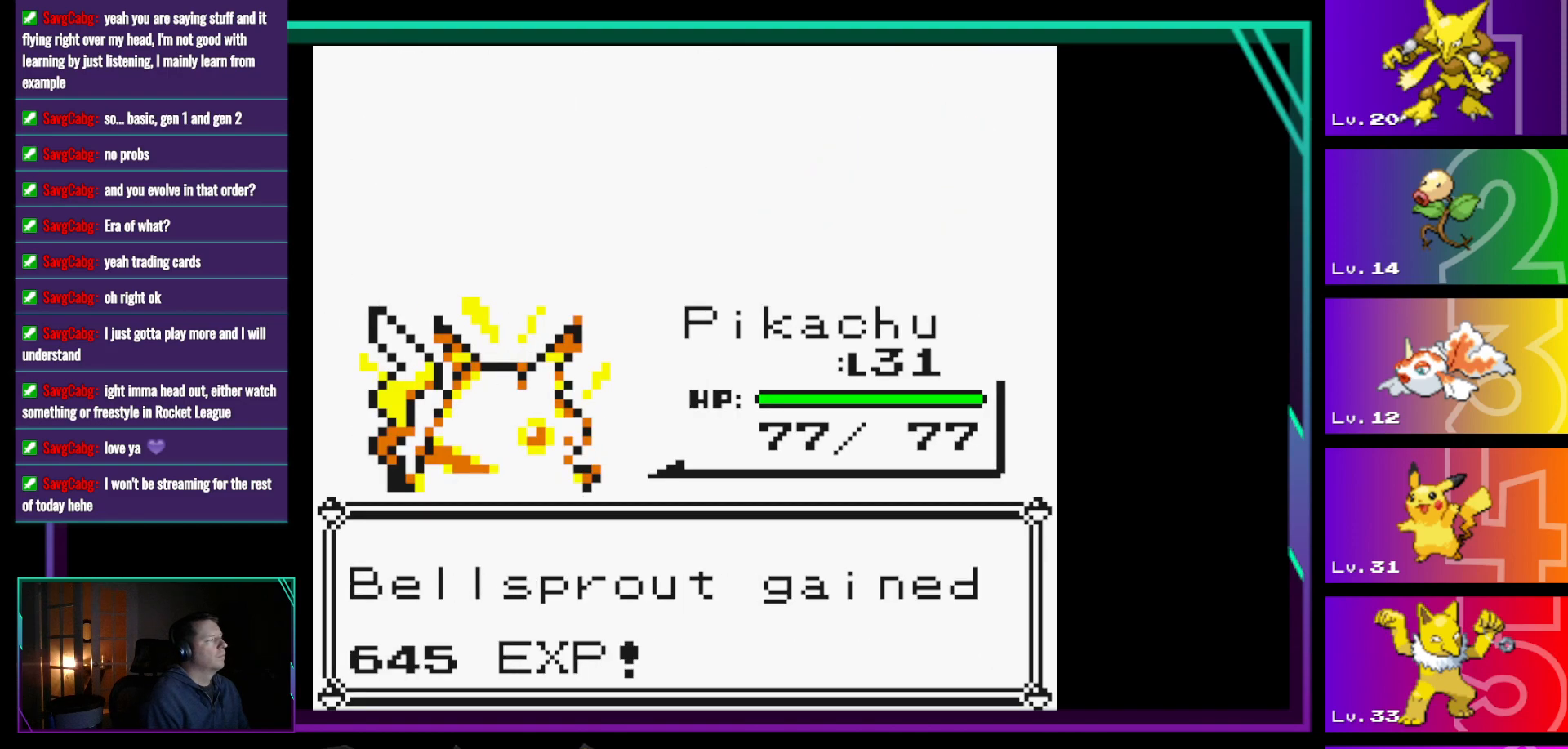
{"buttons": ["A"], "events": [[167, "A", "up"], [500, "A", "down"]]}
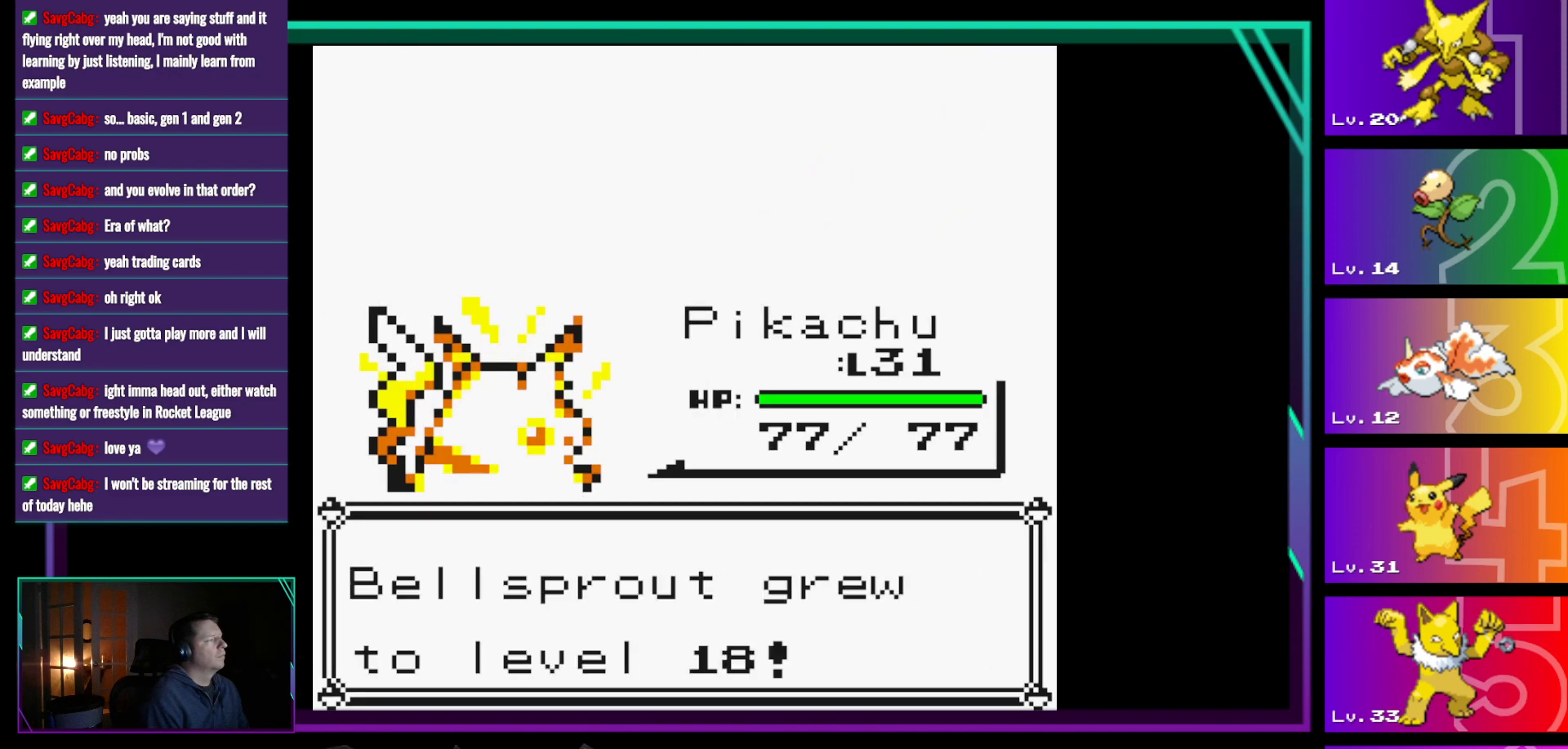
{"buttons": [], "events": [[133, "A", "up"]]}
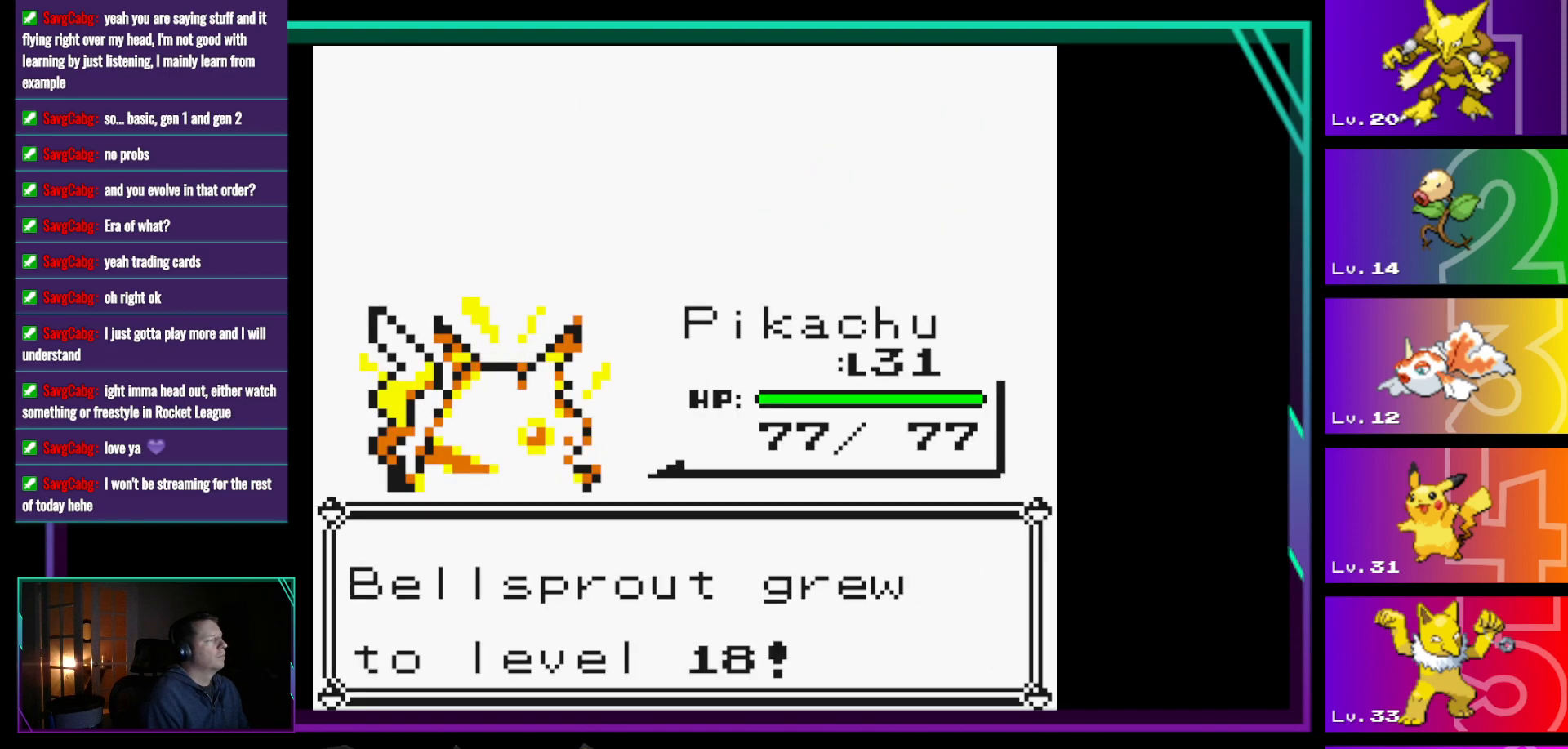
{"buttons": [], "events": [[100, "A", "down"], [250, "A", "up"]]}
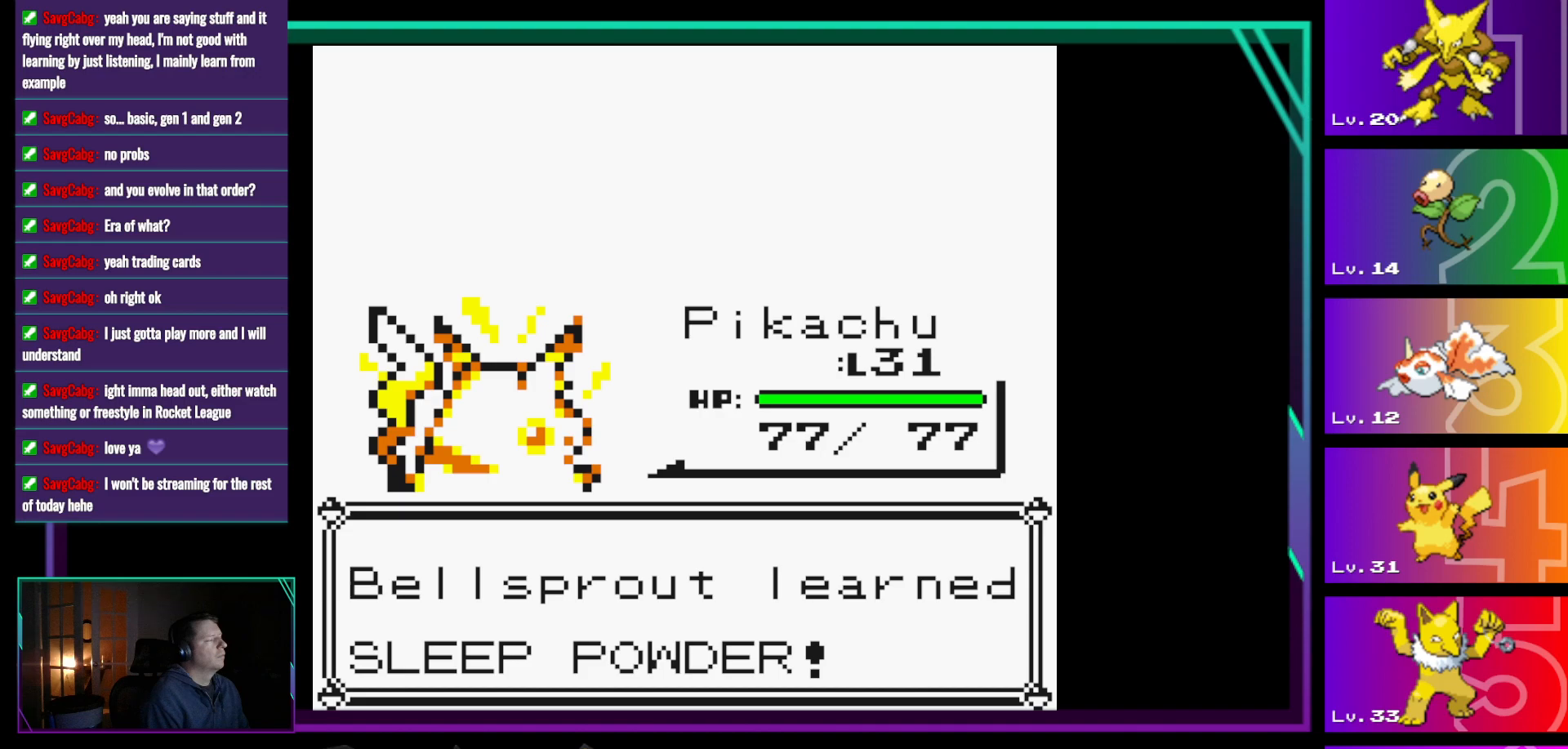
{"buttons": ["A"], "events": [[167, "A", "down"], [300, "A", "up"], [450, "A", "down"]]}
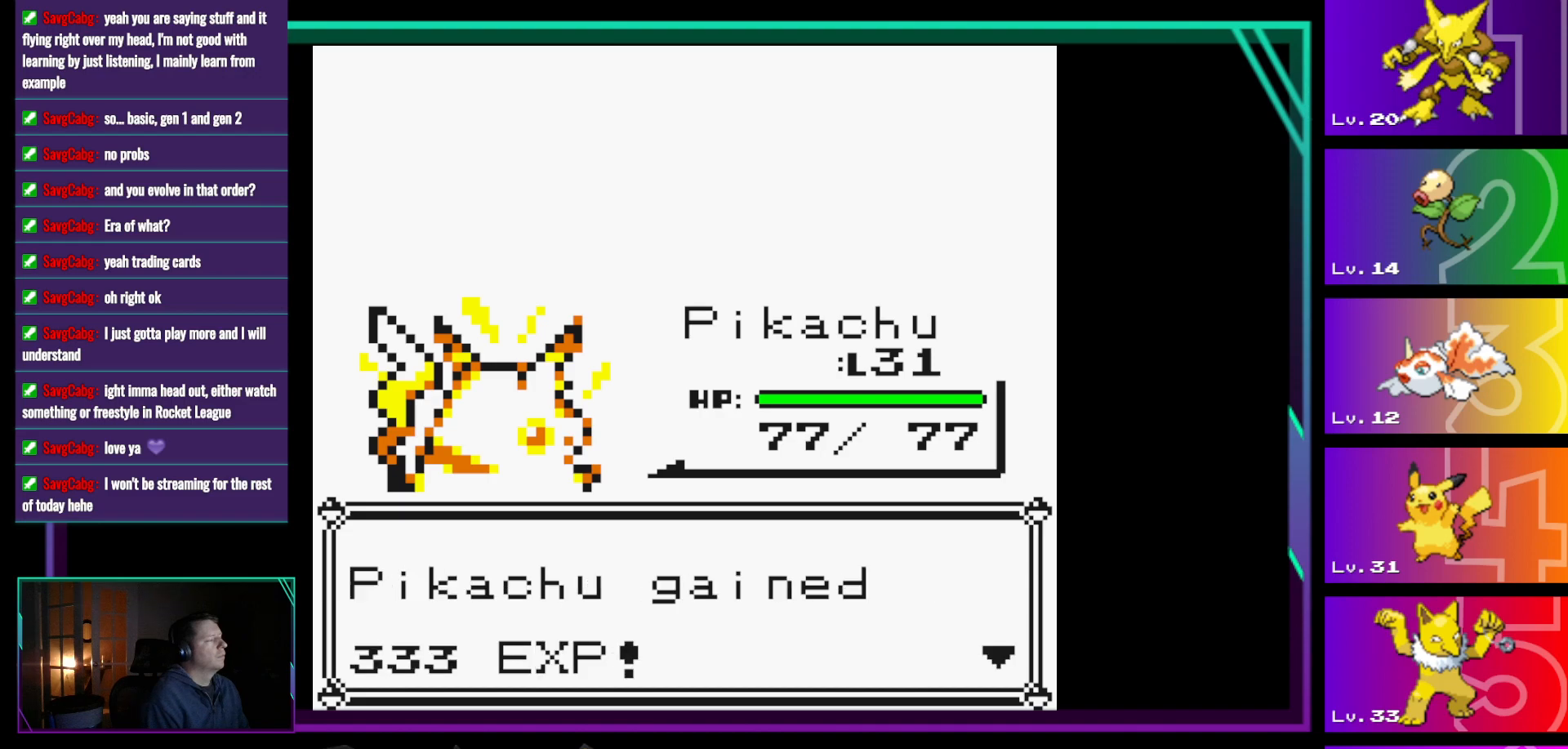
{"buttons": ["A"], "events": [[83, "A", "up"], [467, "A", "down"]]}
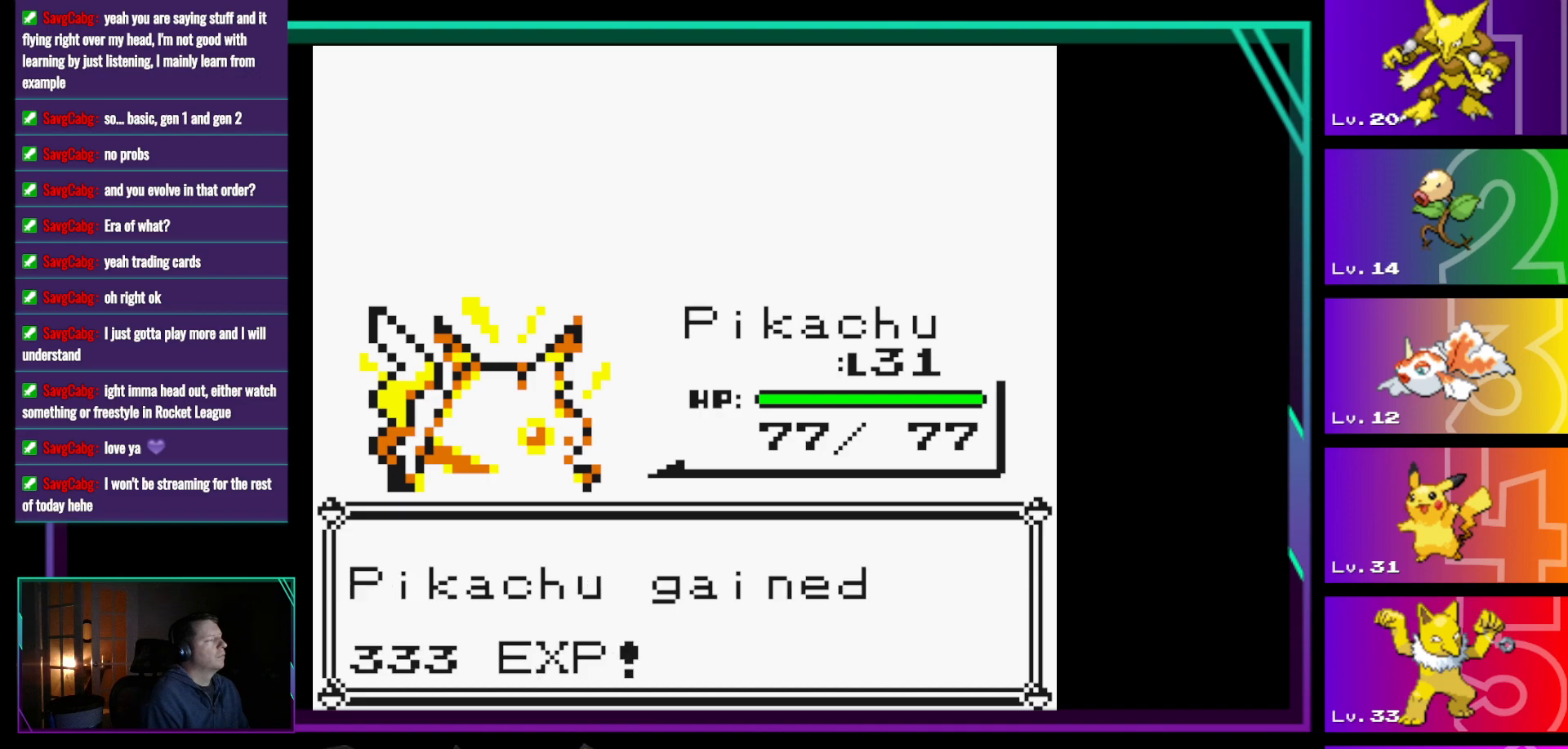
{"buttons": [], "events": [[100, "A", "up"]]}
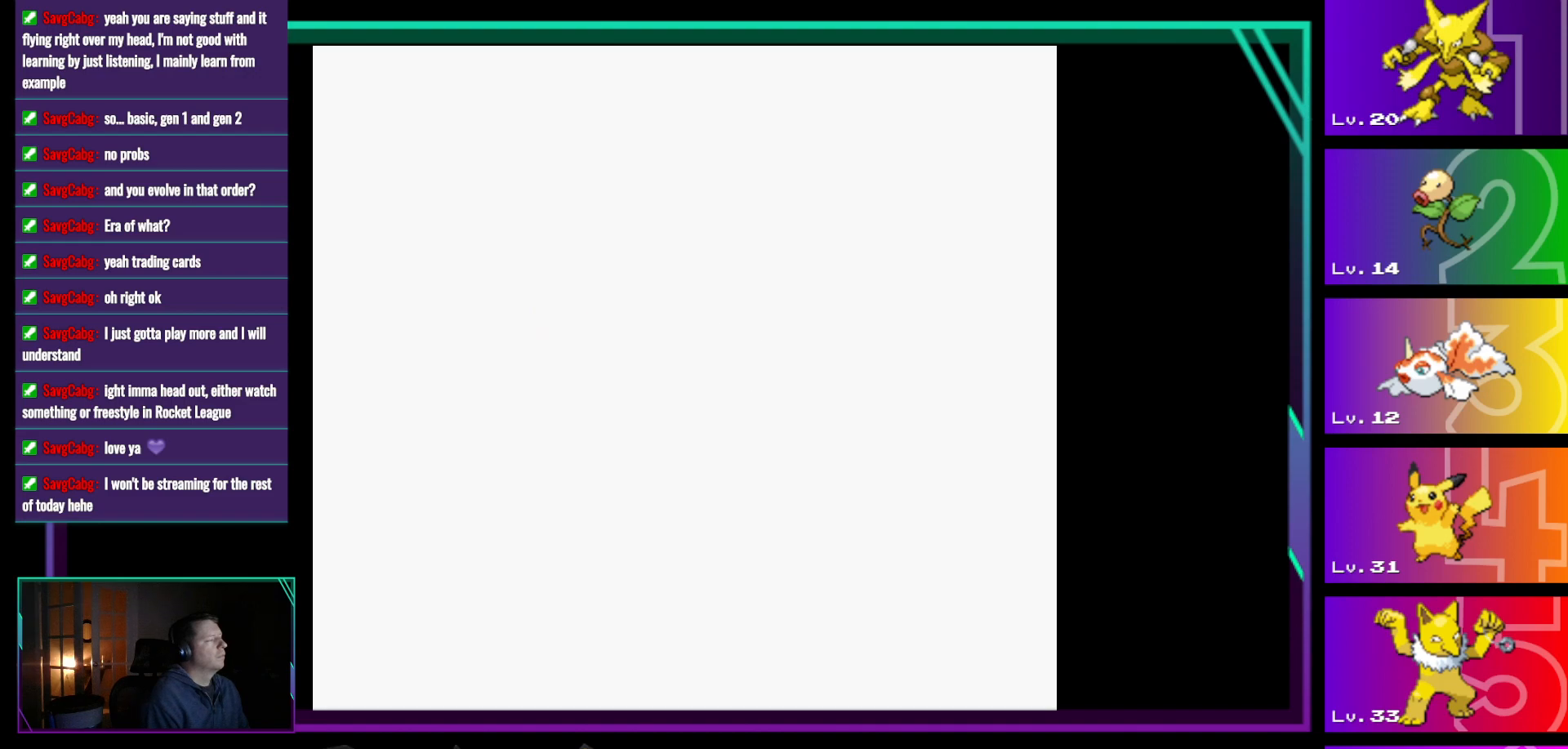
{"buttons": [], "events": []}
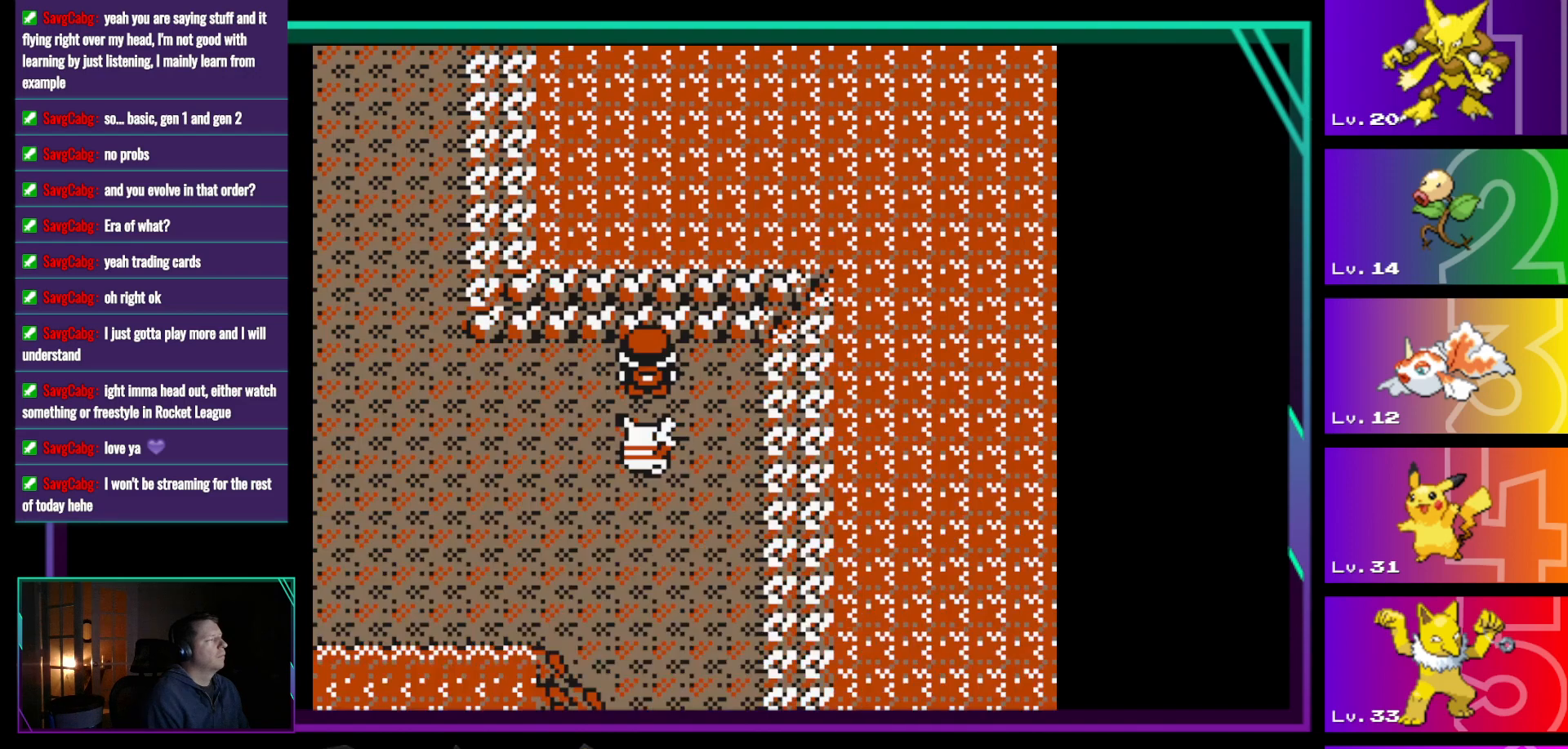
{"buttons": ["DPAD_UP"], "events": [[133, "DPAD_LEFT", "down"], [367, "DPAD_LEFT", "up"], [367, "DPAD_UP", "down"]]}
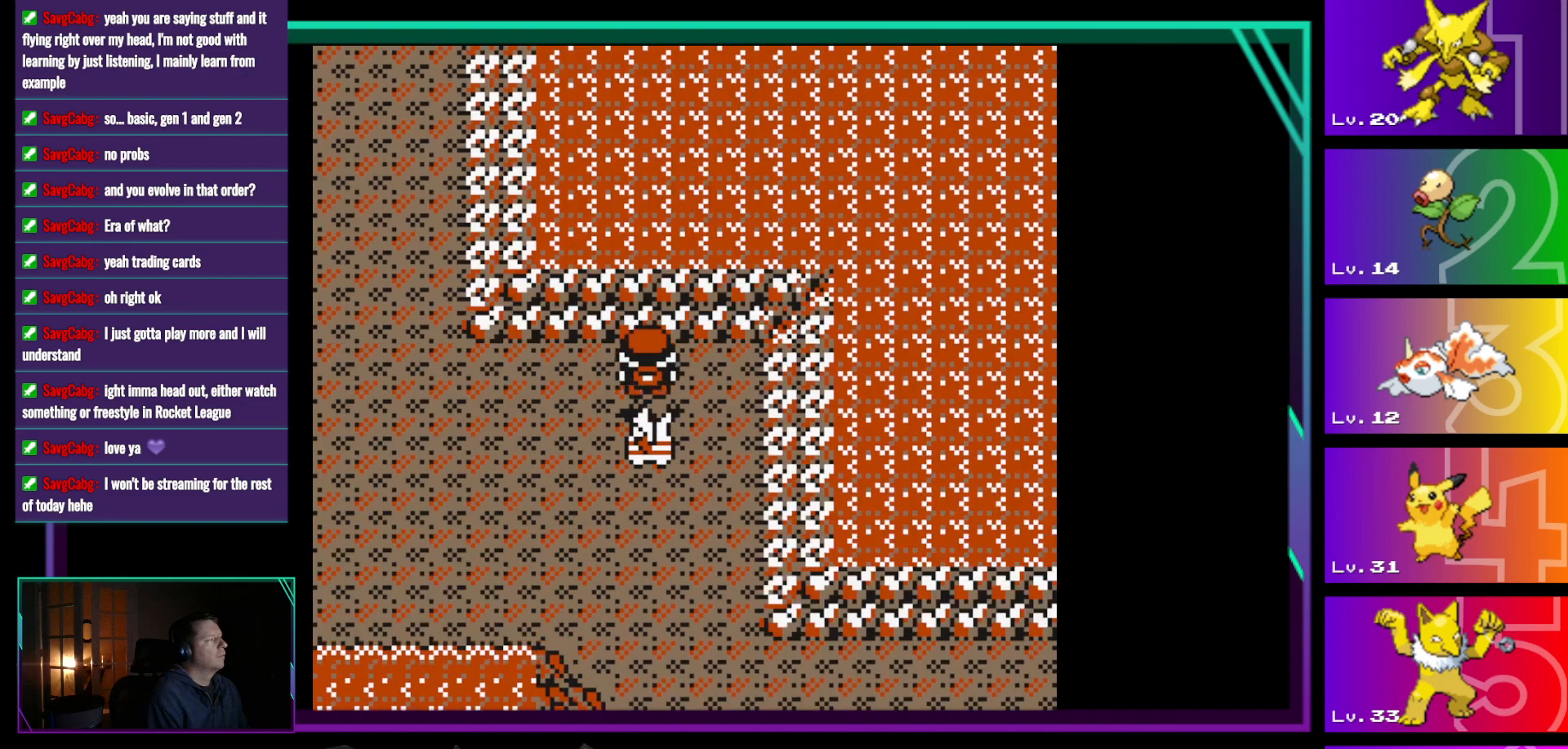
{"buttons": ["DPAD_UP"], "events": [[67, "DPAD_UP", "up"], [150, "DPAD_LEFT", "down"], [333, "DPAD_LEFT", "up"], [383, "DPAD_UP", "down"]]}
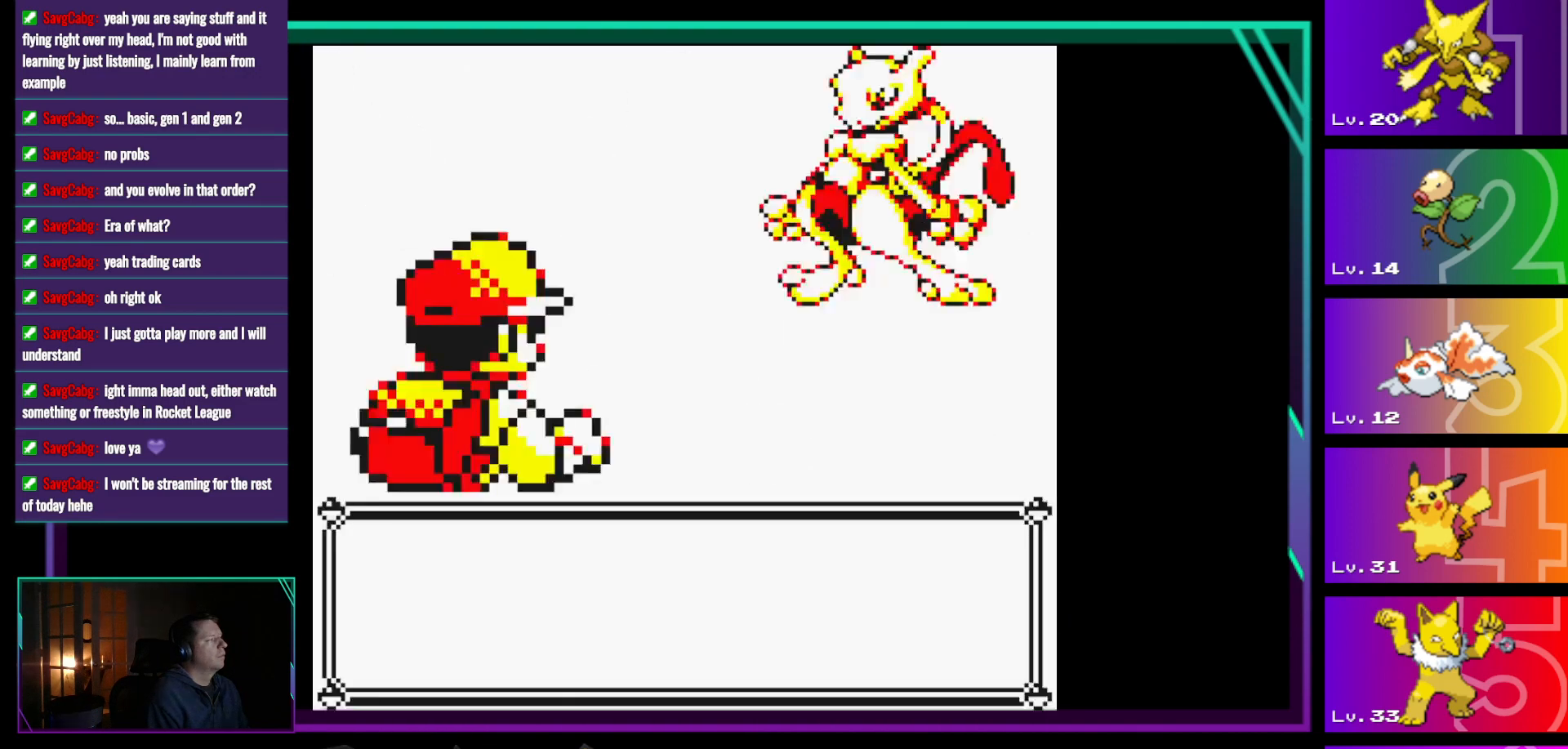
{"buttons": [], "events": [[17, "DPAD_UP", "up"], [300, "A", "down"], [500, "A", "up"]]}
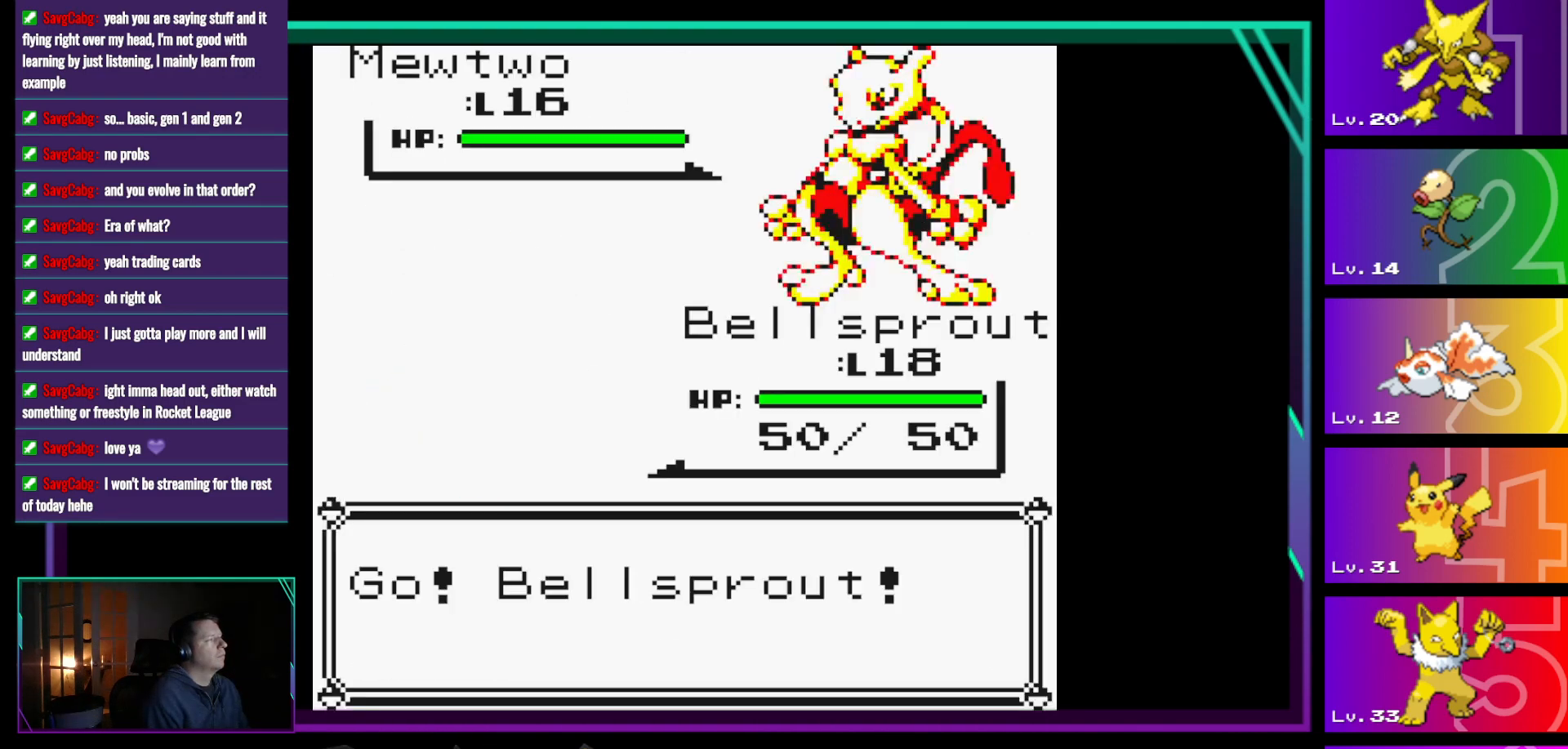
{"buttons": ["A"], "events": [[317, "DPAD_RIGHT", "down"], [467, "A", "down"], [467, "DPAD_RIGHT", "up"]]}
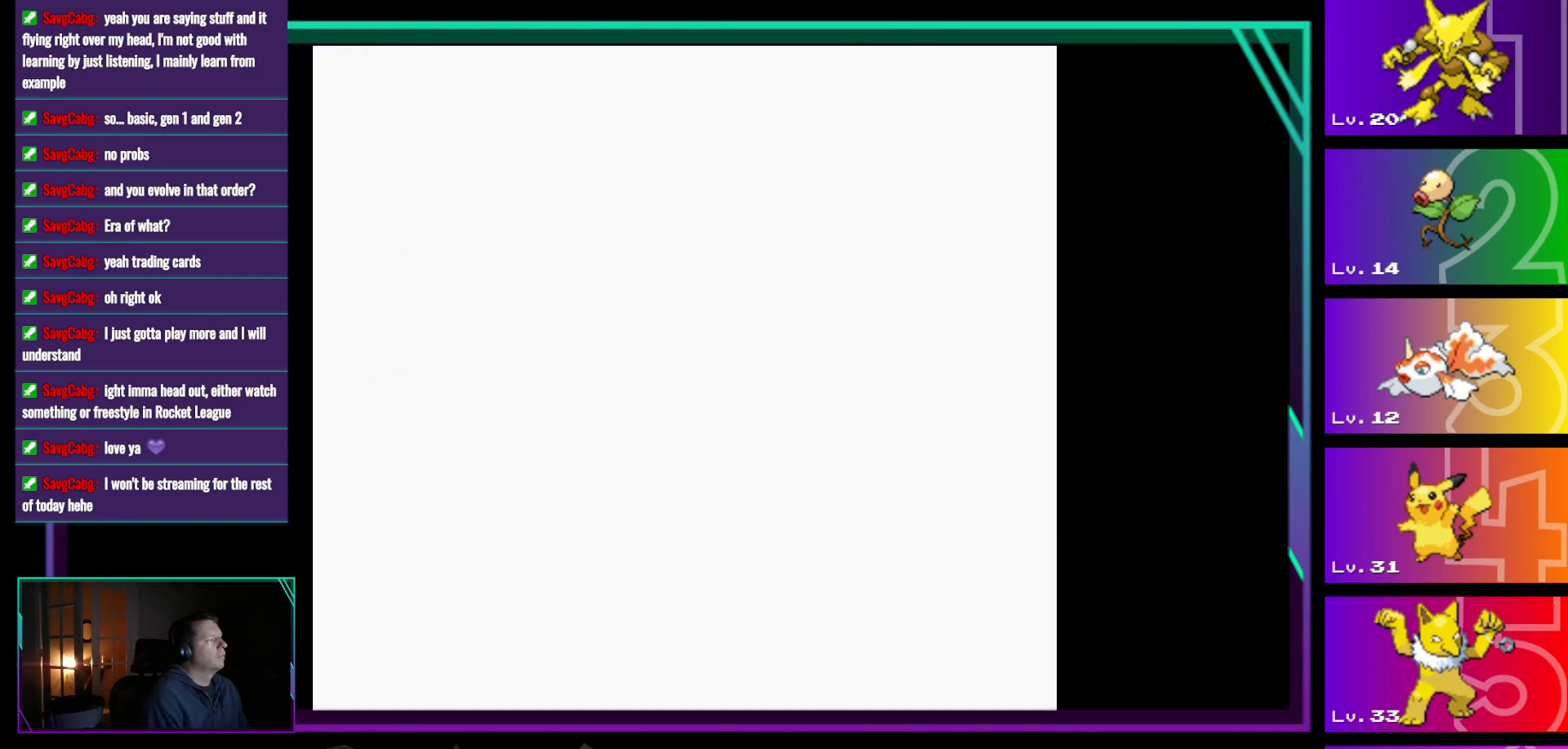
{"buttons": [], "events": [[100, "A", "up"]]}
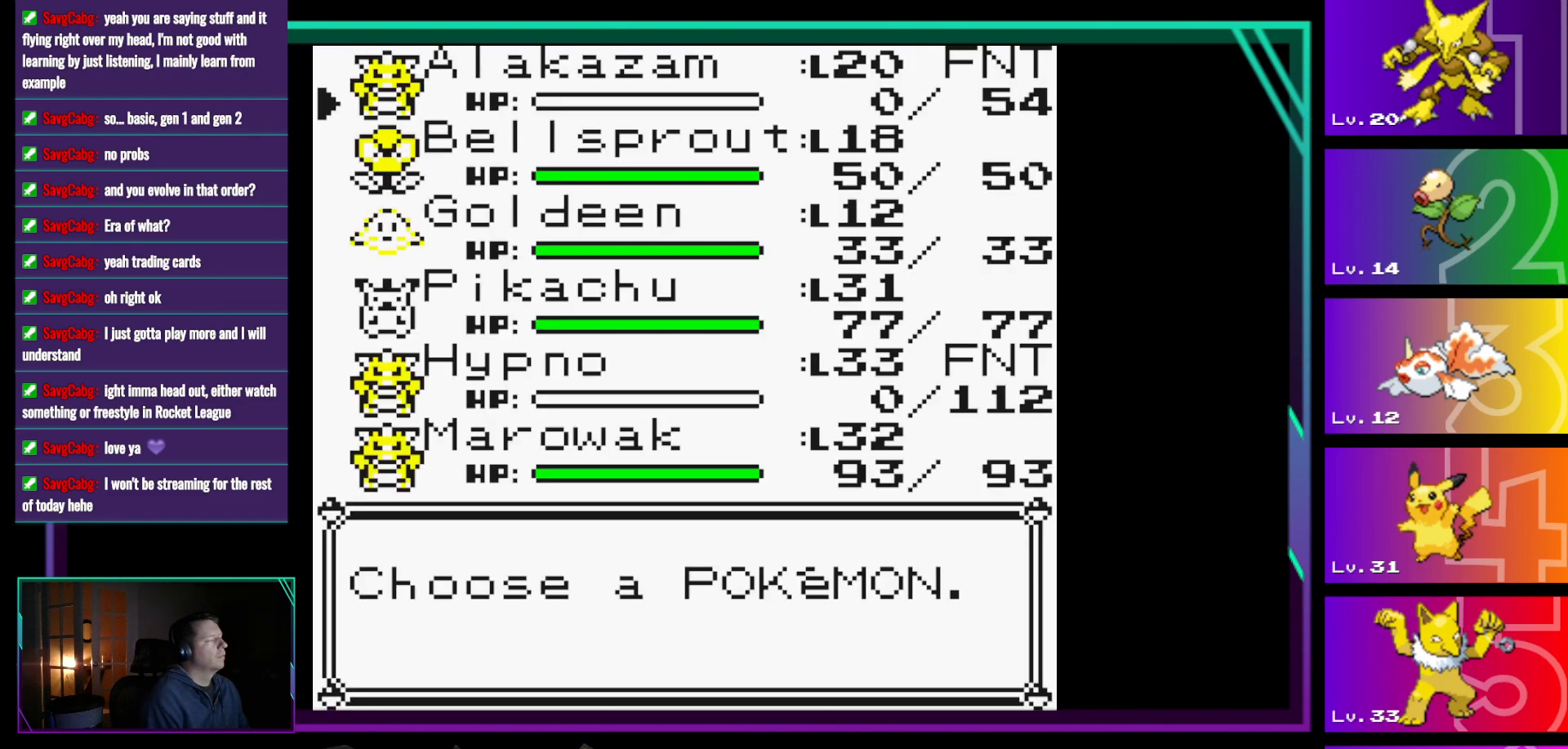
{"buttons": [], "events": [[167, "DPAD_UP", "down"], [267, "DPAD_UP", "up"], [400, "DPAD_UP", "down"], [500, "DPAD_UP", "up"]]}
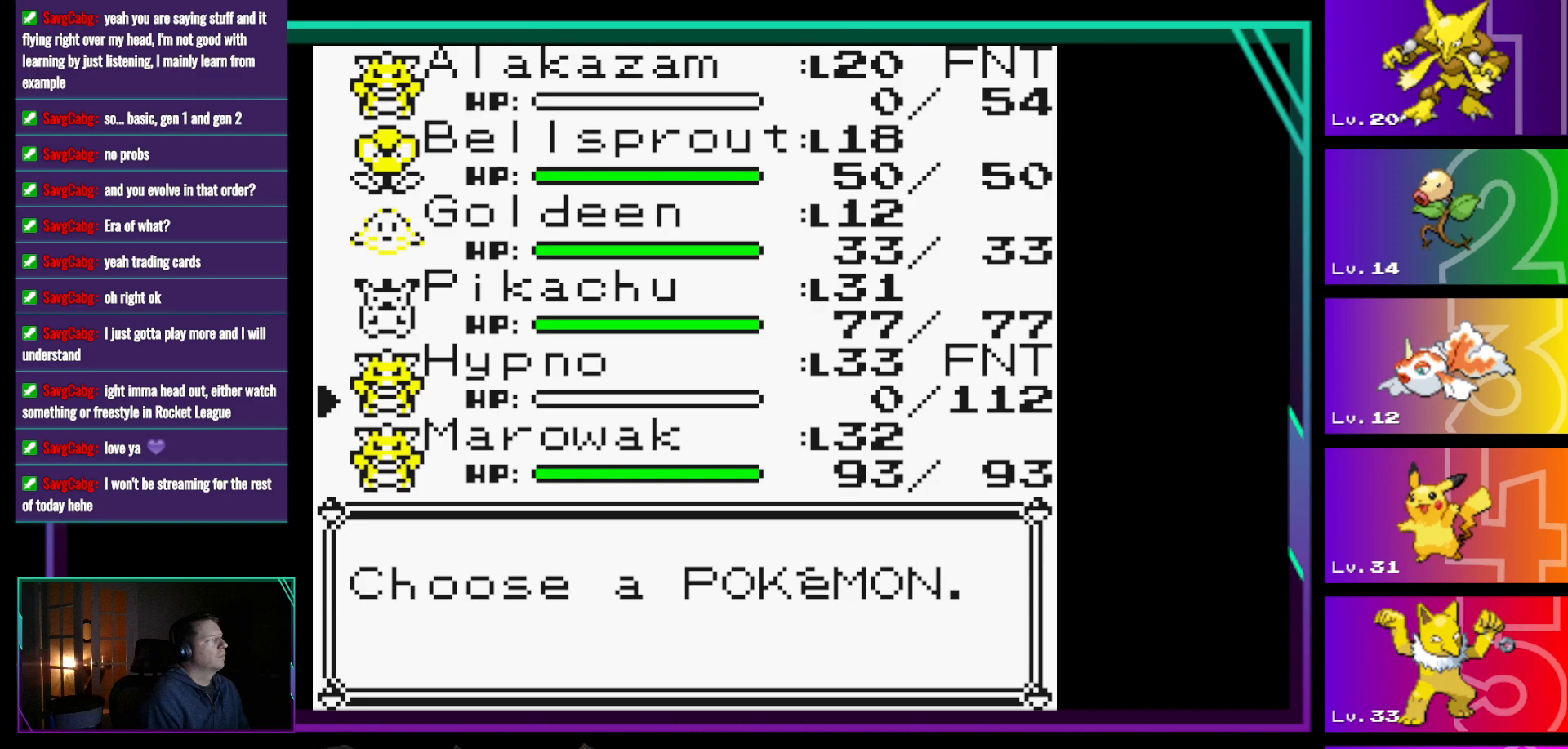
{"buttons": ["A"], "events": [[133, "DPAD_UP", "down"], [233, "DPAD_UP", "up"], [467, "A", "down"]]}
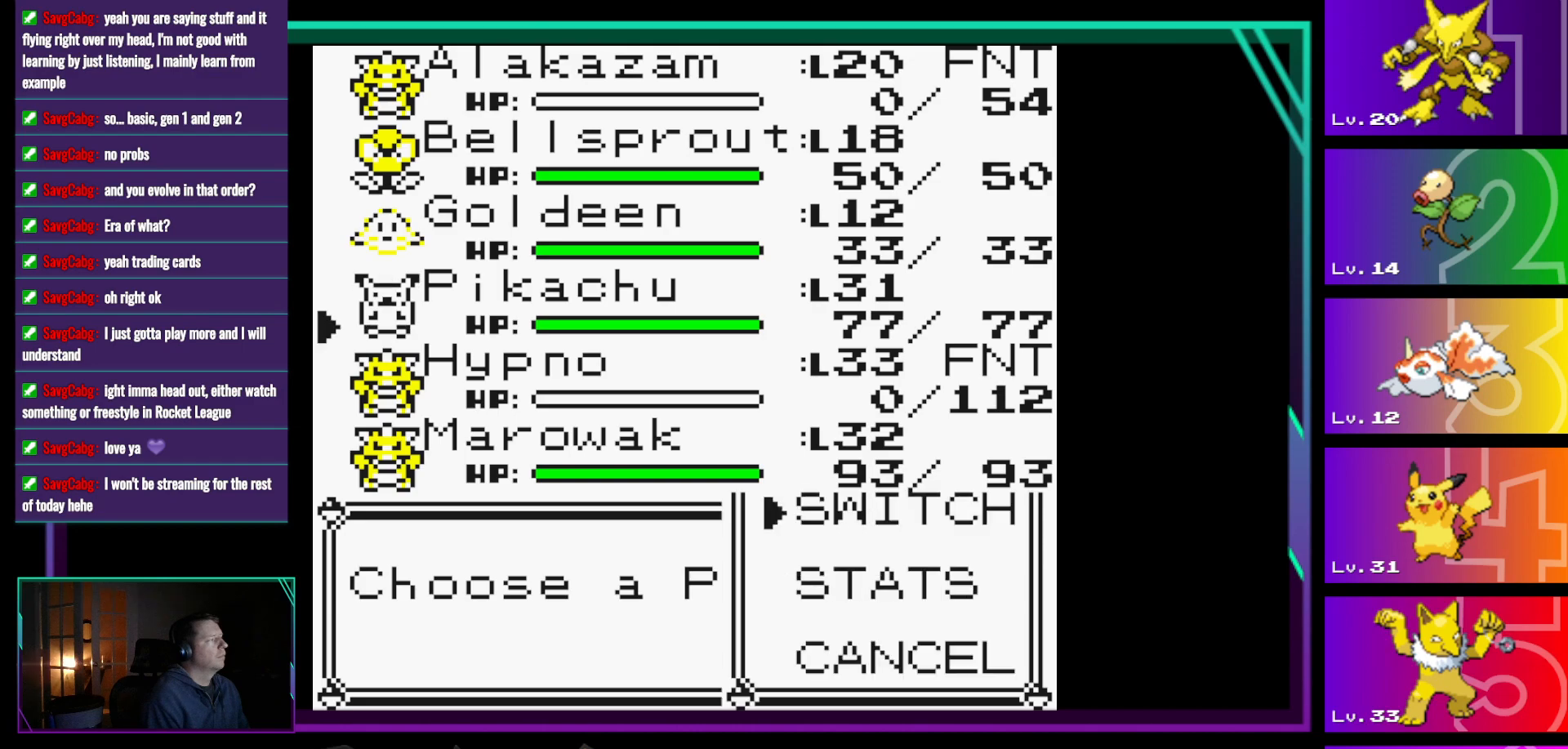
{"buttons": [], "events": [[17, "A", "up"], [150, "A", "down"], [333, "A", "up"]]}
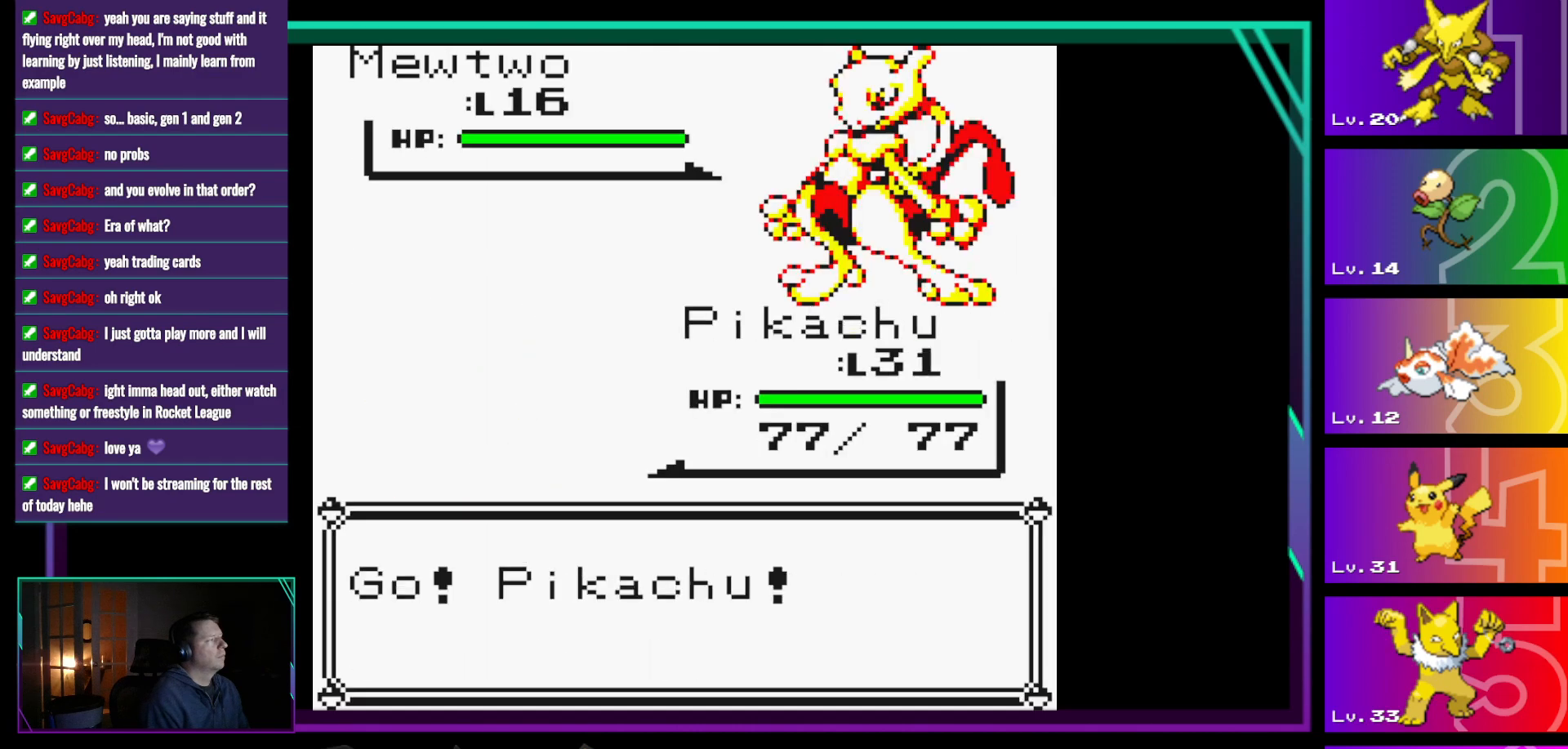
{"buttons": ["A"], "events": [[117, "A", "down"], [217, "A", "up"], [300, "A", "down"], [350, "A", "up"], [500, "A", "down"]]}